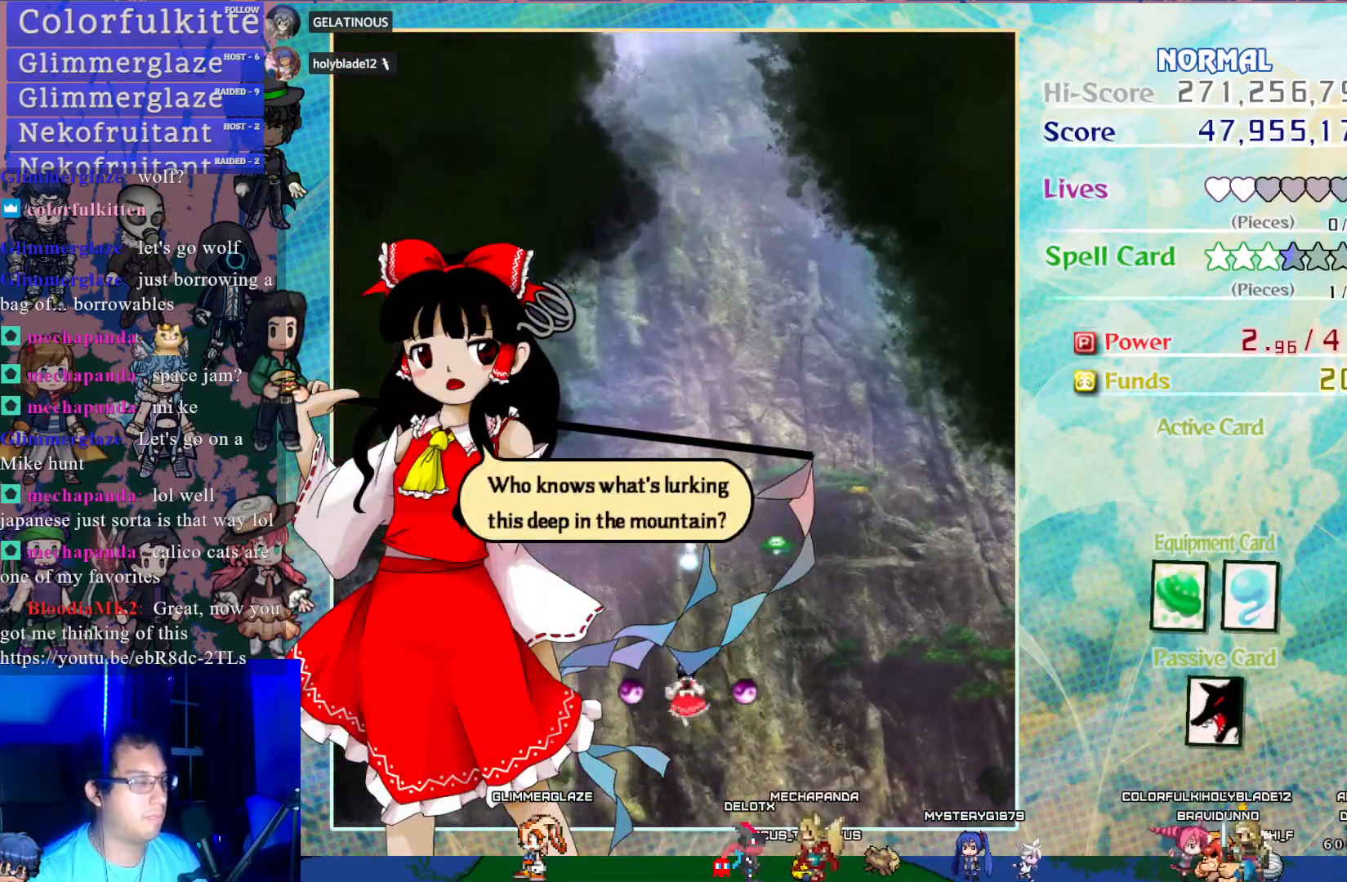
Gameplay with a controller (PlayStation layout); each line is a JSON object with the inputs held at the frame after it. "events" lists button and stick changes between this image and that frame as [ms after this image, input, new state], when the widget could be followed in between. Not read: L3 R3 right_stick.
{"buttons": [], "left_stick": "center", "events": []}
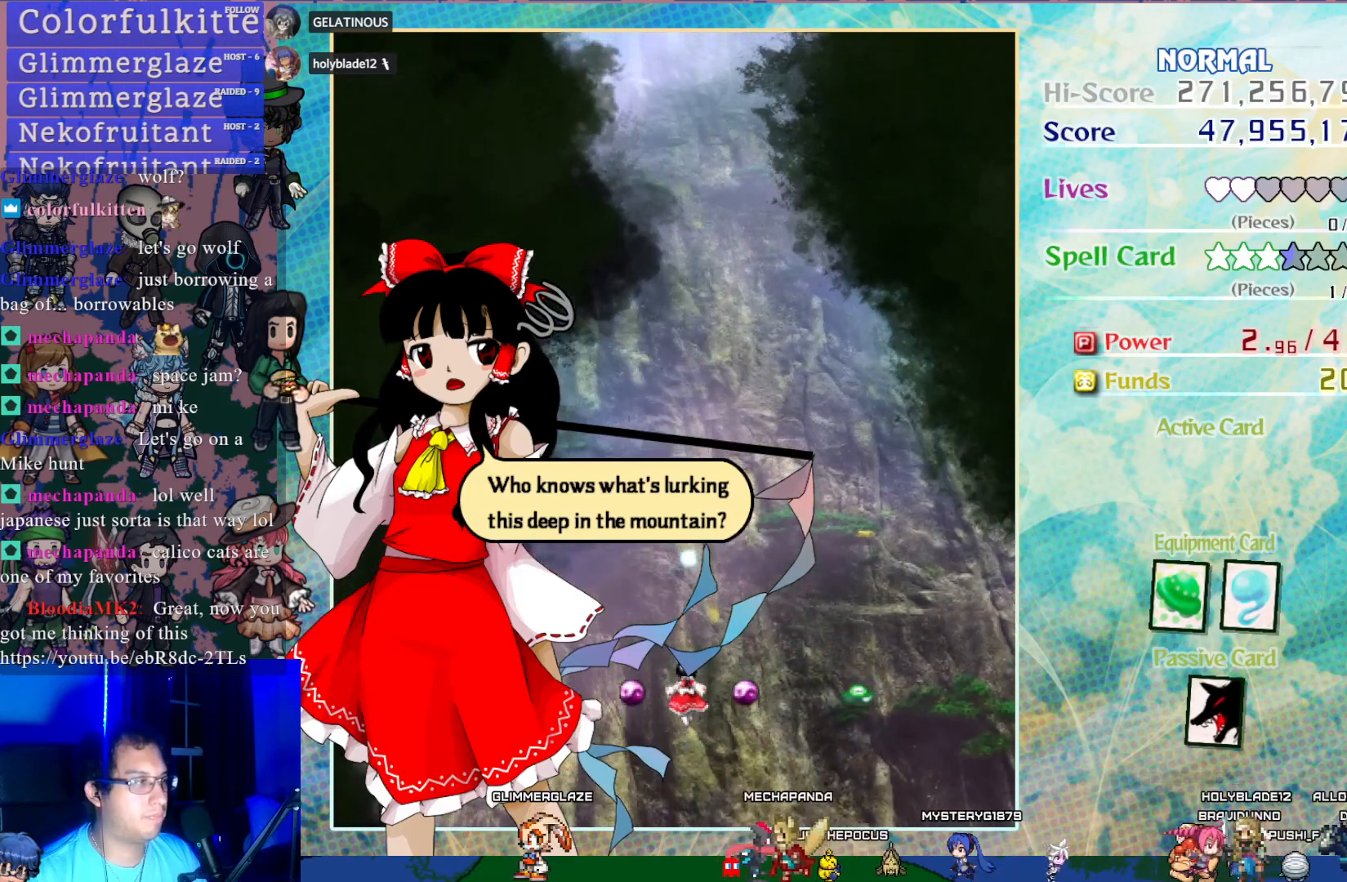
{"buttons": ["CROSS"], "left_stick": "center", "events": [[383, "CROSS", "down"]]}
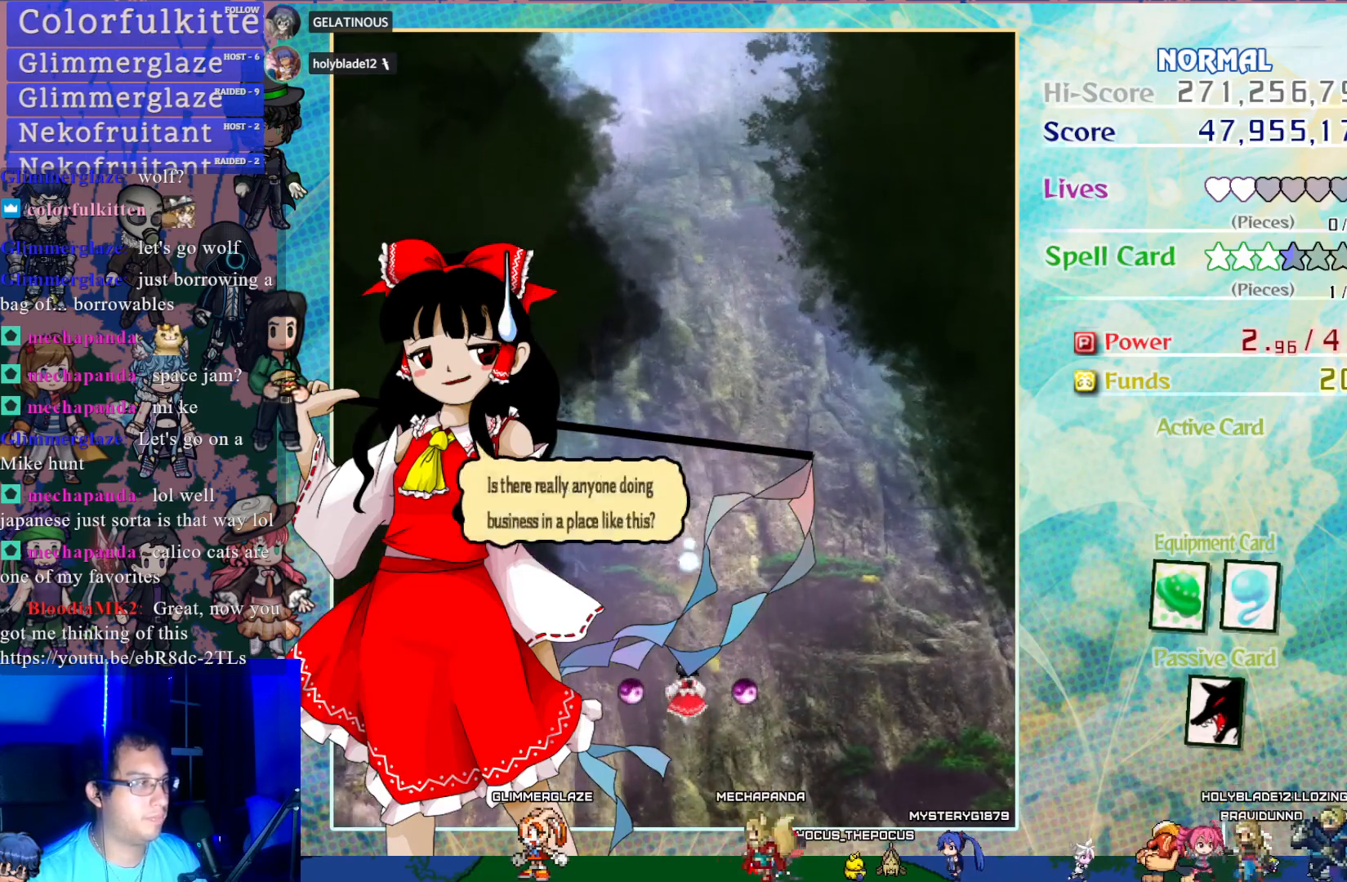
{"buttons": [], "left_stick": "center", "events": [[33, "CROSS", "up"]]}
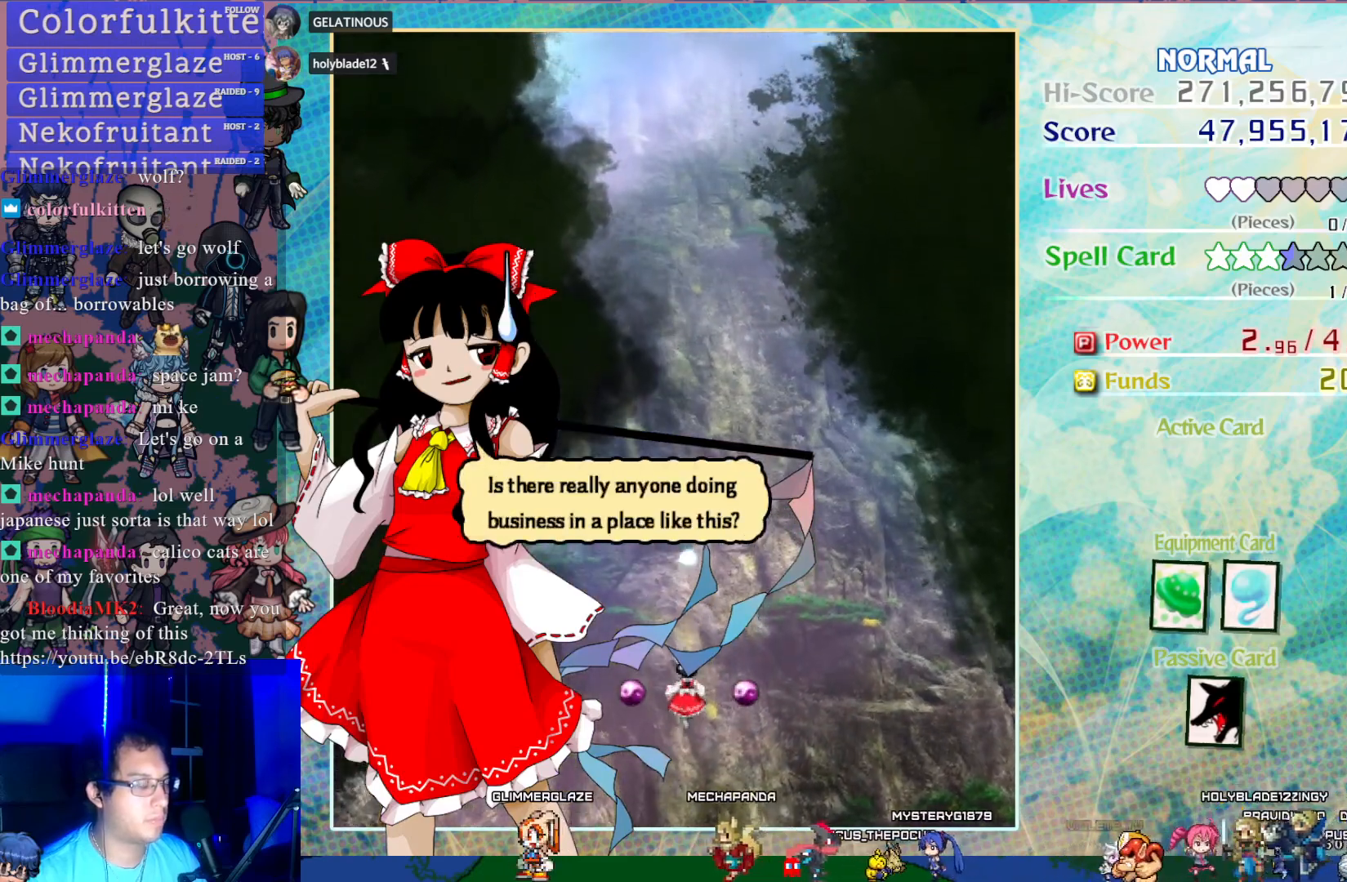
{"buttons": [], "left_stick": "center", "events": []}
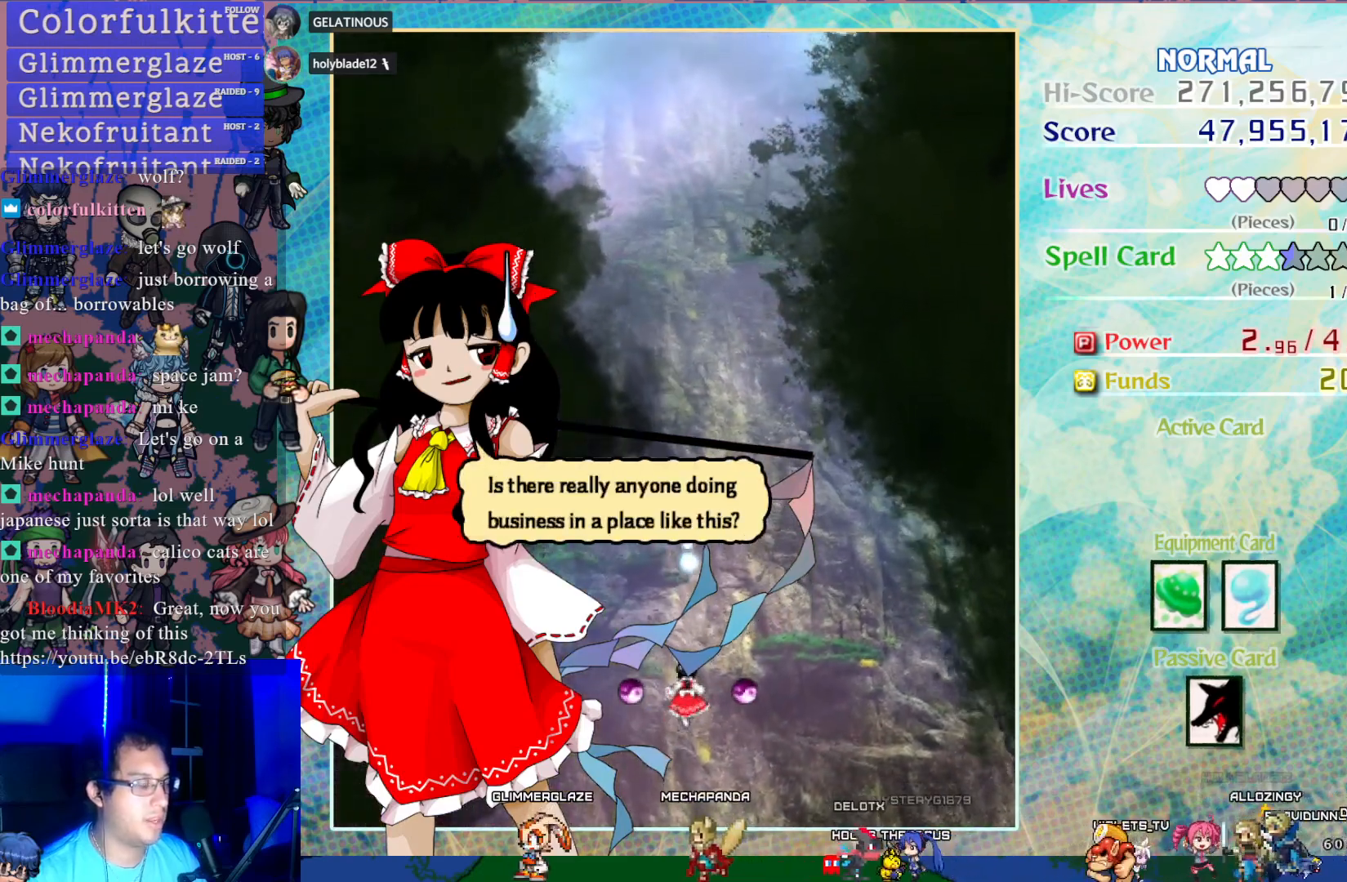
{"buttons": [], "left_stick": "center", "events": [[117, "CROSS", "down"], [250, "CROSS", "up"]]}
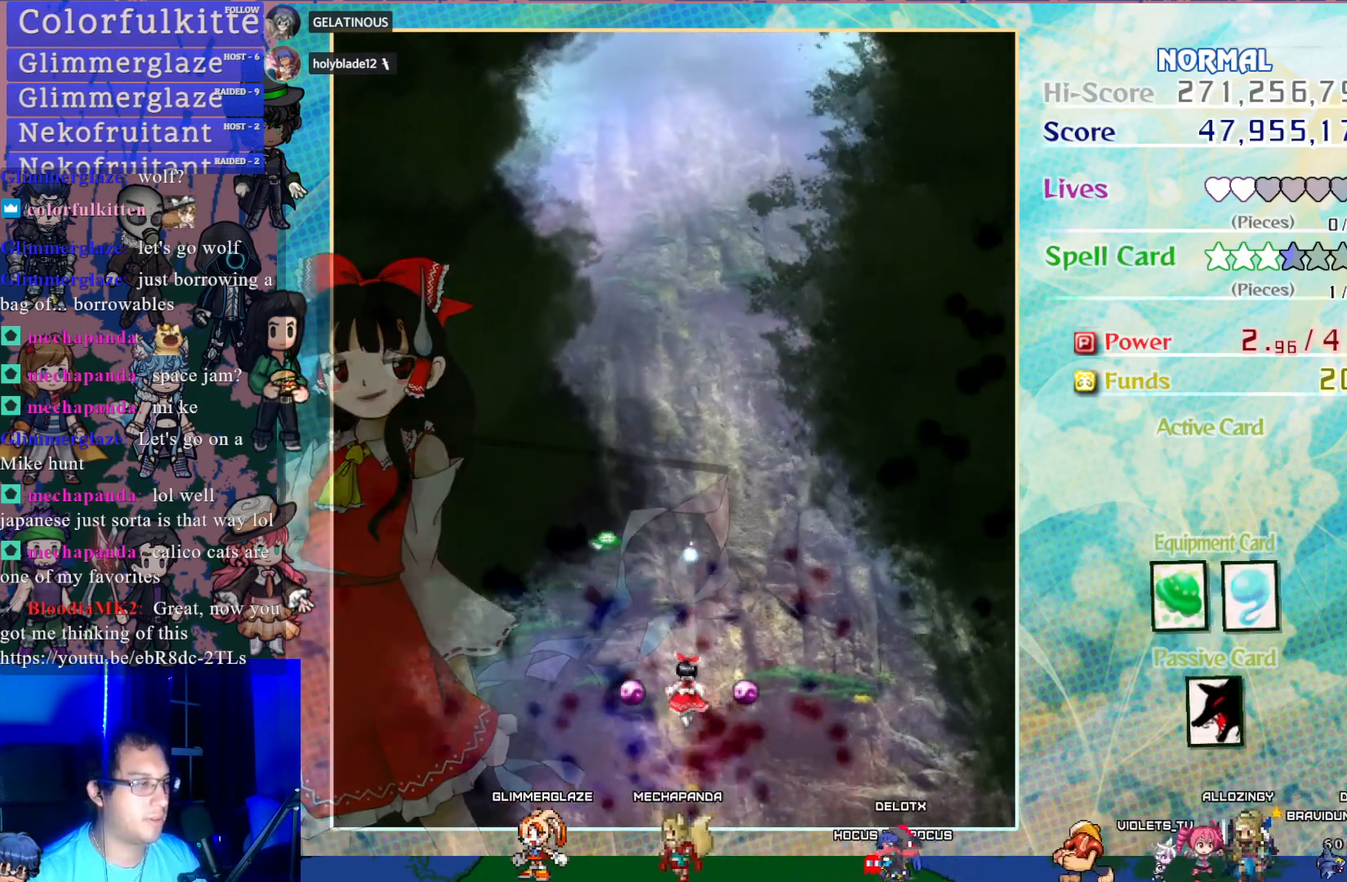
{"buttons": [], "left_stick": "center", "events": []}
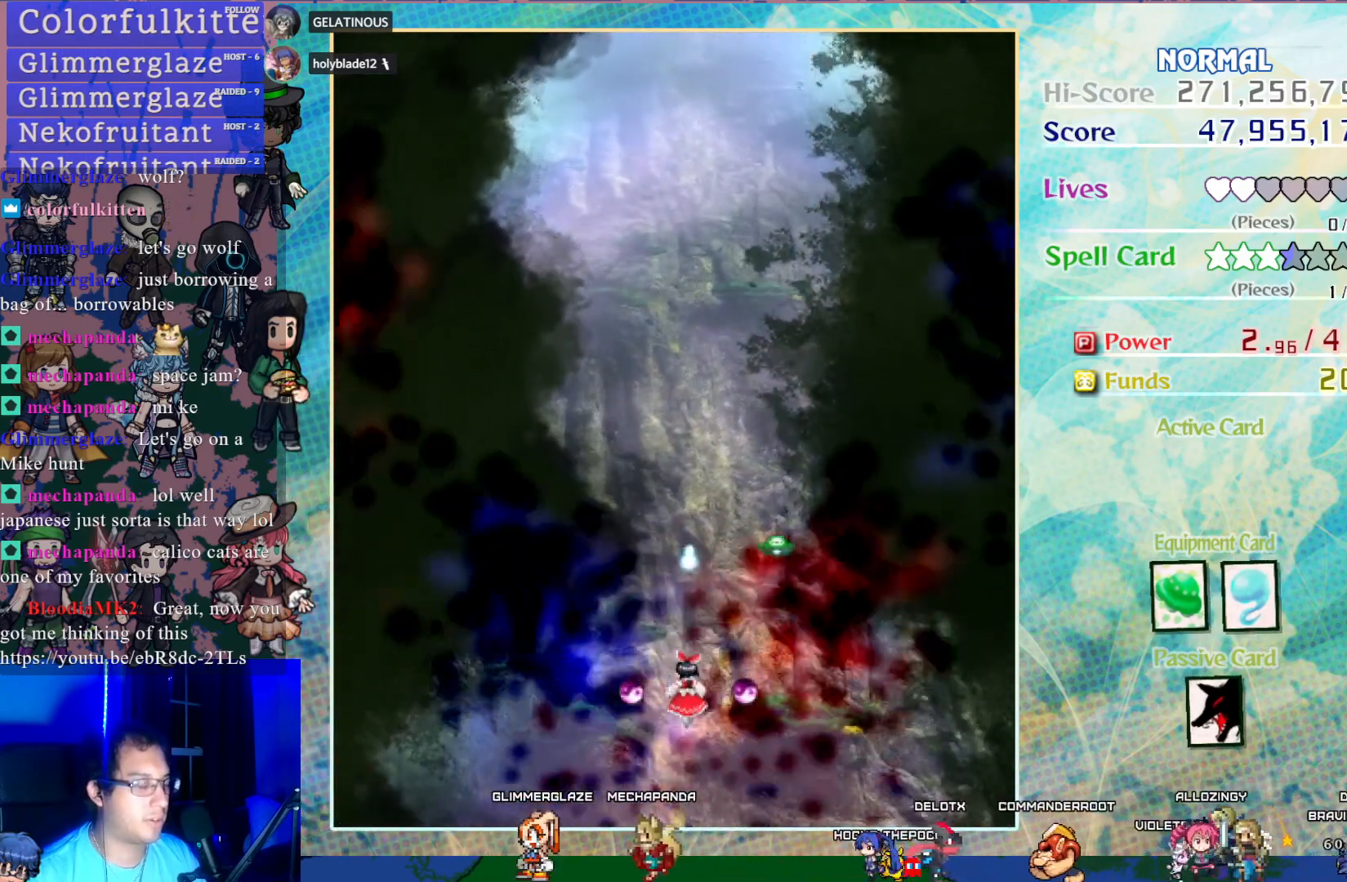
{"buttons": [], "left_stick": "center", "events": [[100, "DPAD_DOWN", "down"], [267, "DPAD_DOWN", "up"]]}
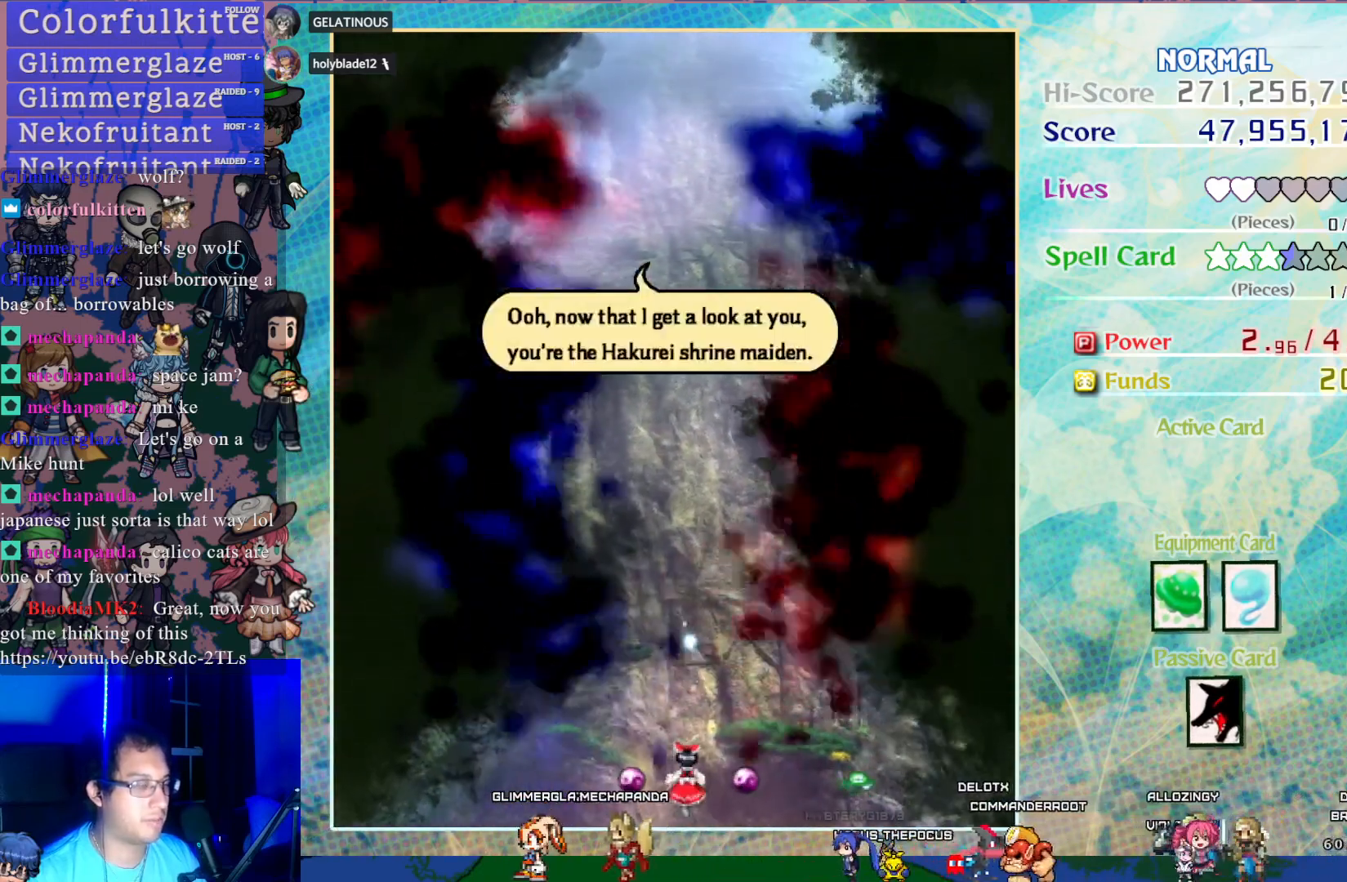
{"buttons": [], "left_stick": "center", "events": []}
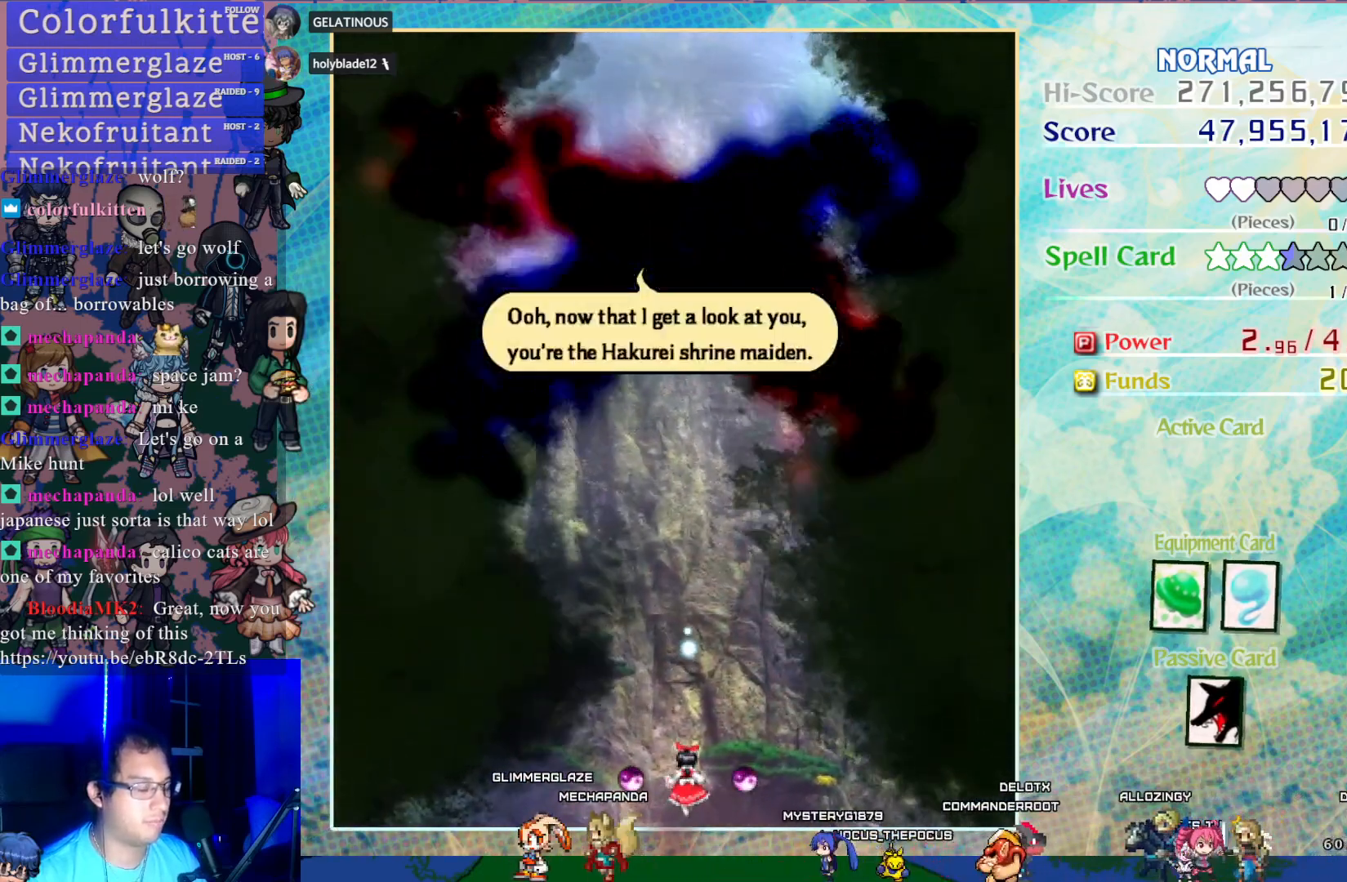
{"buttons": [], "left_stick": "center", "events": []}
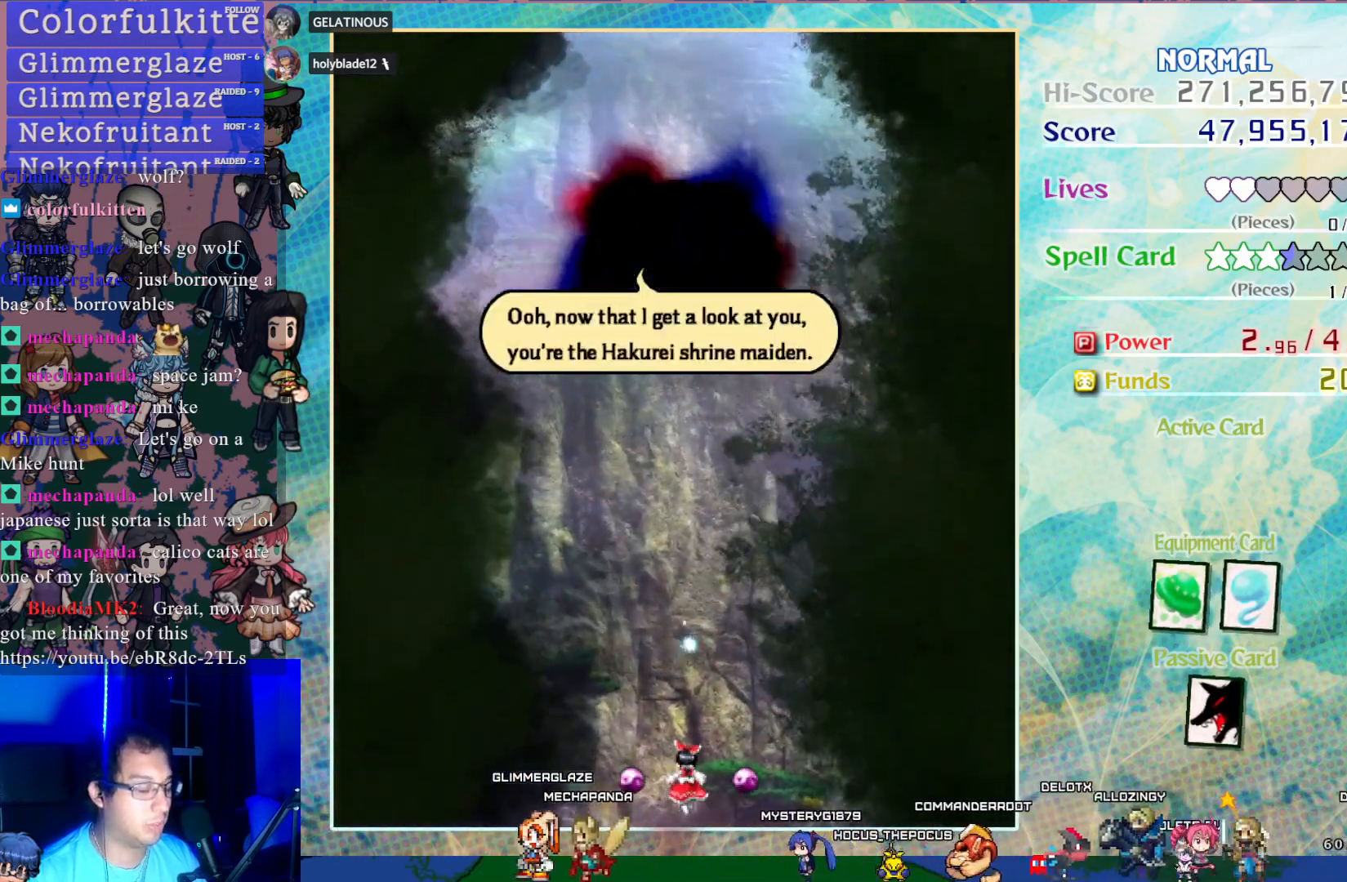
{"buttons": [], "left_stick": "center", "events": []}
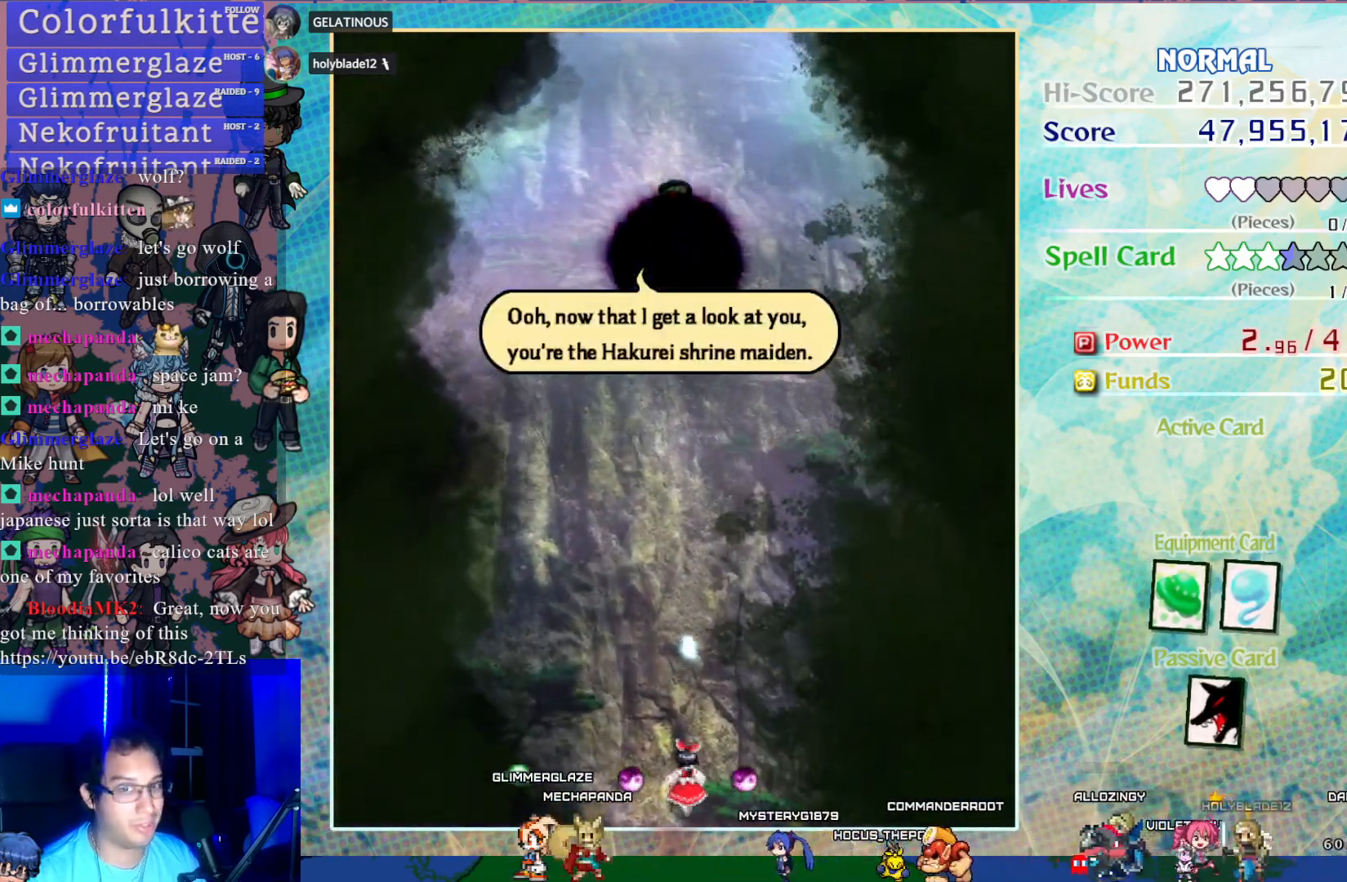
{"buttons": ["CROSS"], "left_stick": "center", "events": [[183, "CROSS", "down"]]}
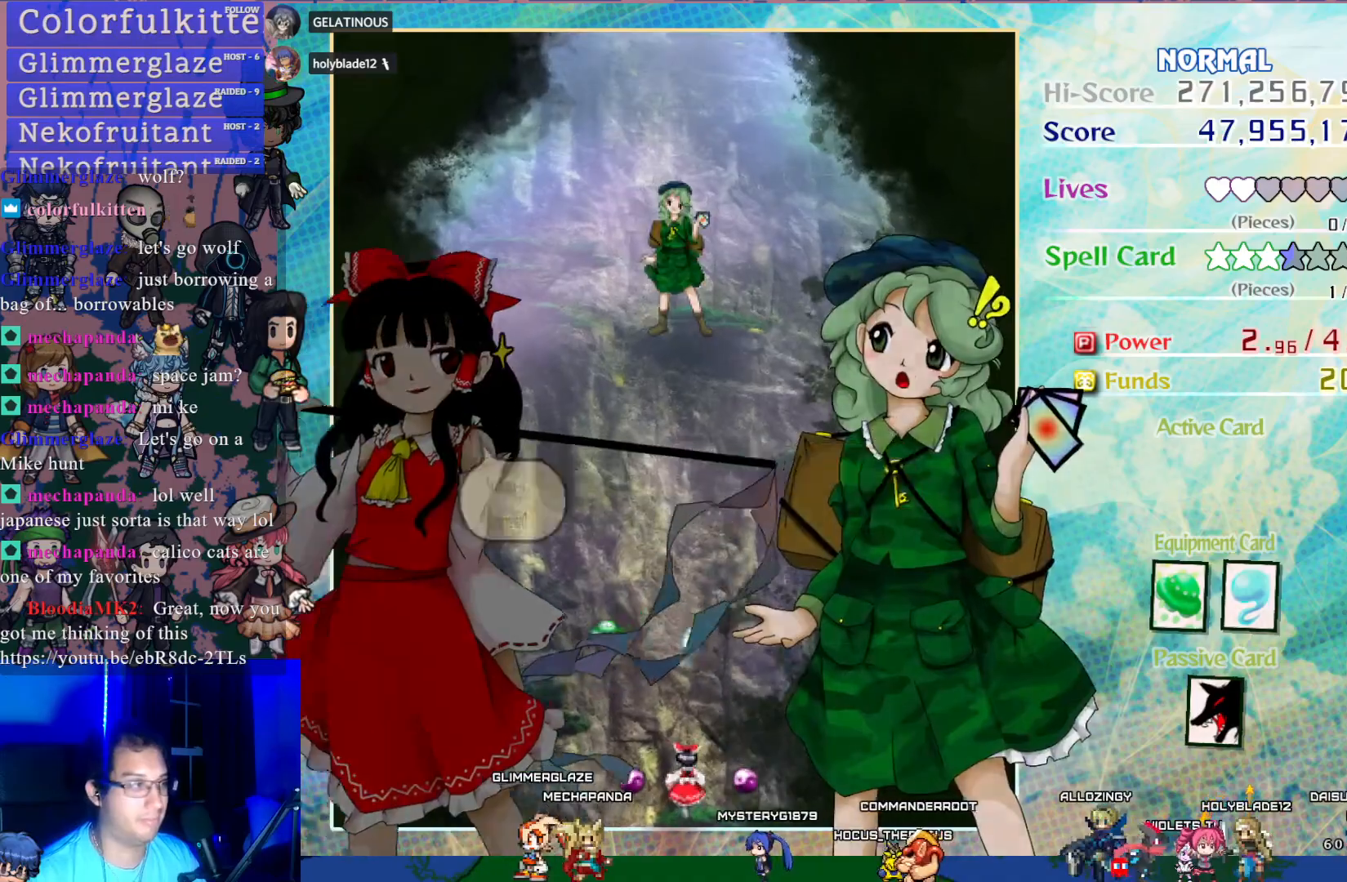
{"buttons": ["CROSS"], "left_stick": "center", "events": []}
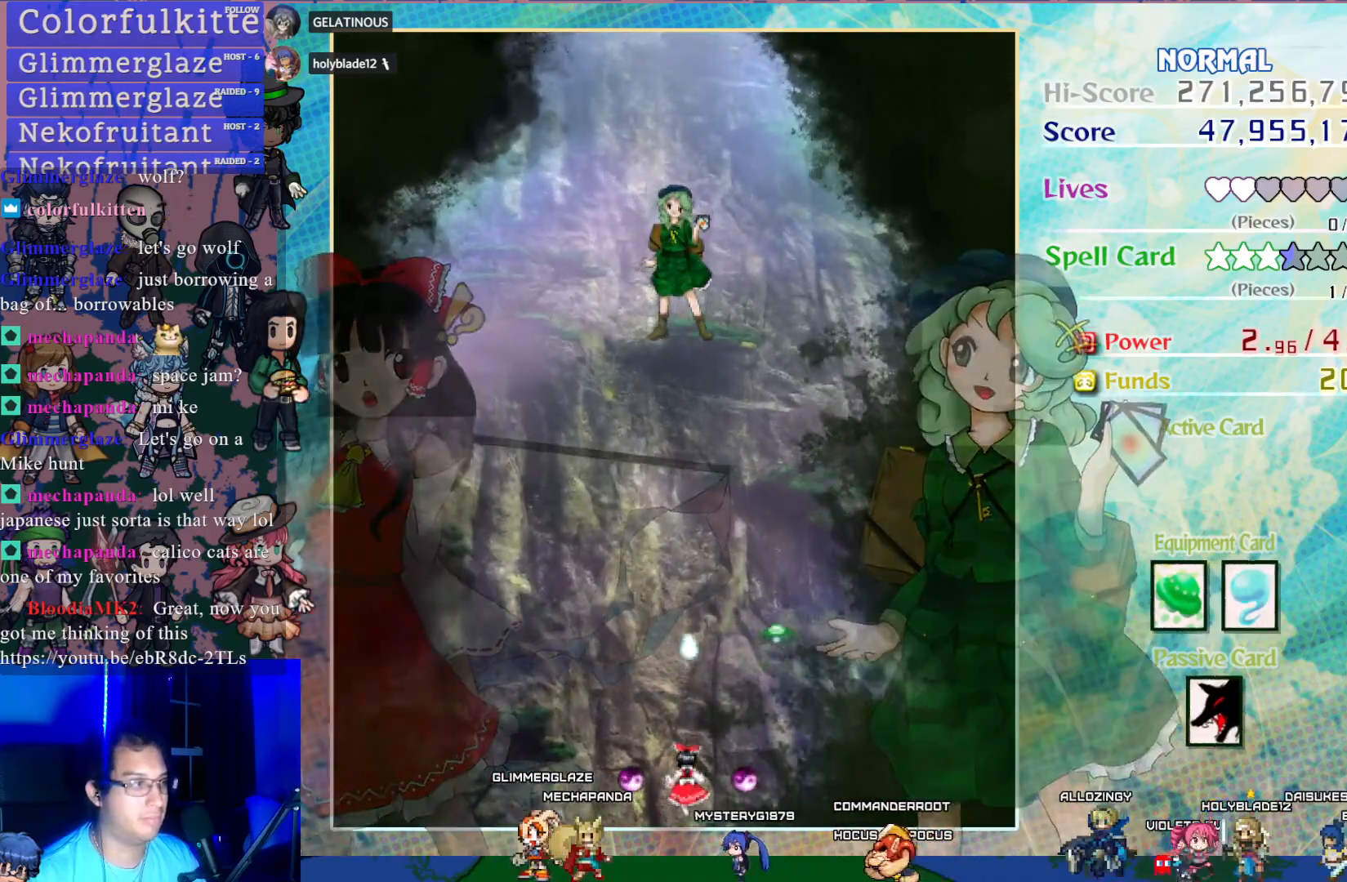
{"buttons": ["CROSS", "SQUARE"], "left_stick": "center", "events": [[133, "SQUARE", "down"]]}
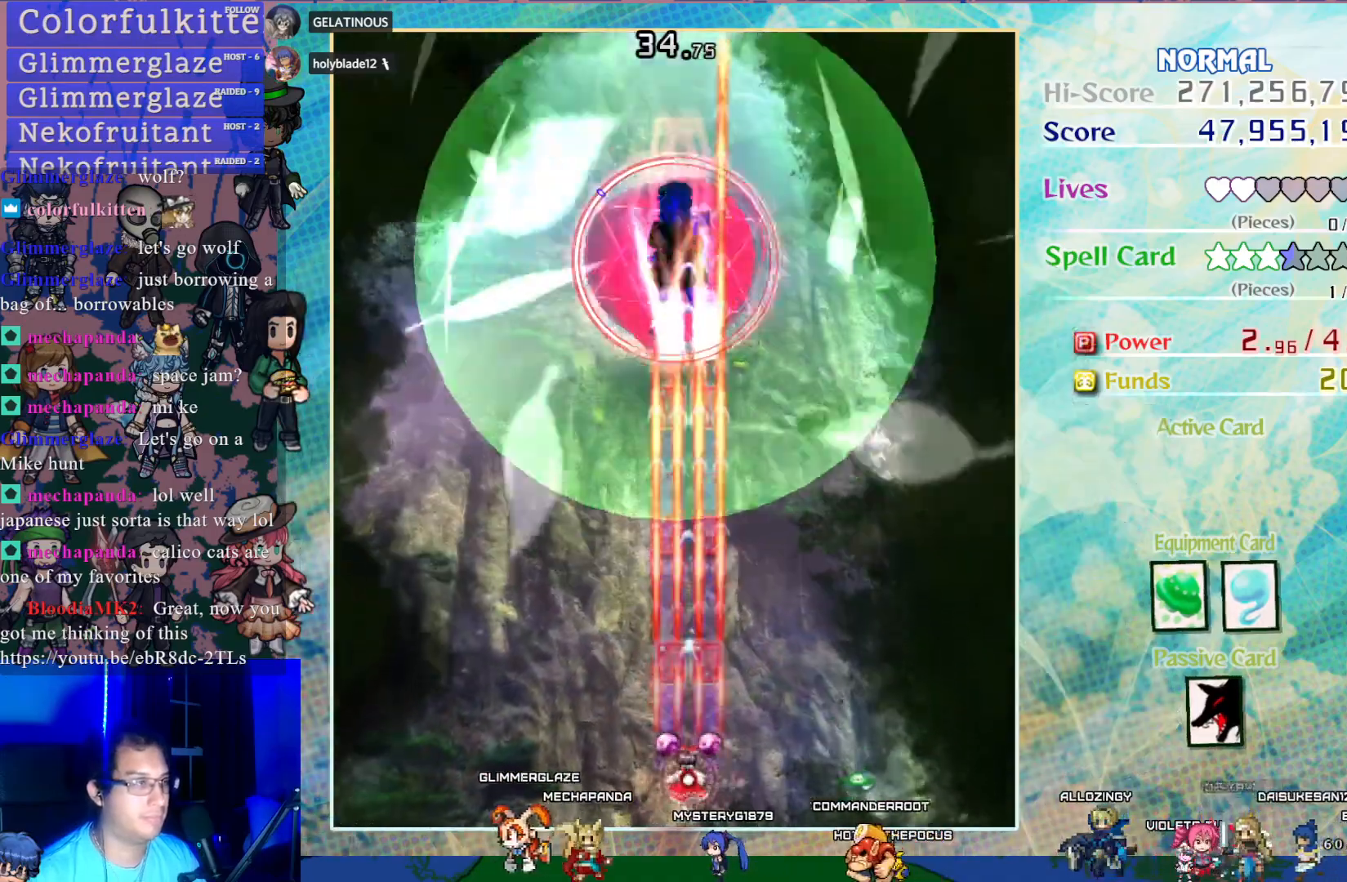
{"buttons": ["CROSS", "SQUARE", "DPAD_LEFT"], "left_stick": "center", "events": [[117, "DPAD_UP", "down"], [300, "DPAD_UP", "up"], [450, "DPAD_LEFT", "down"]]}
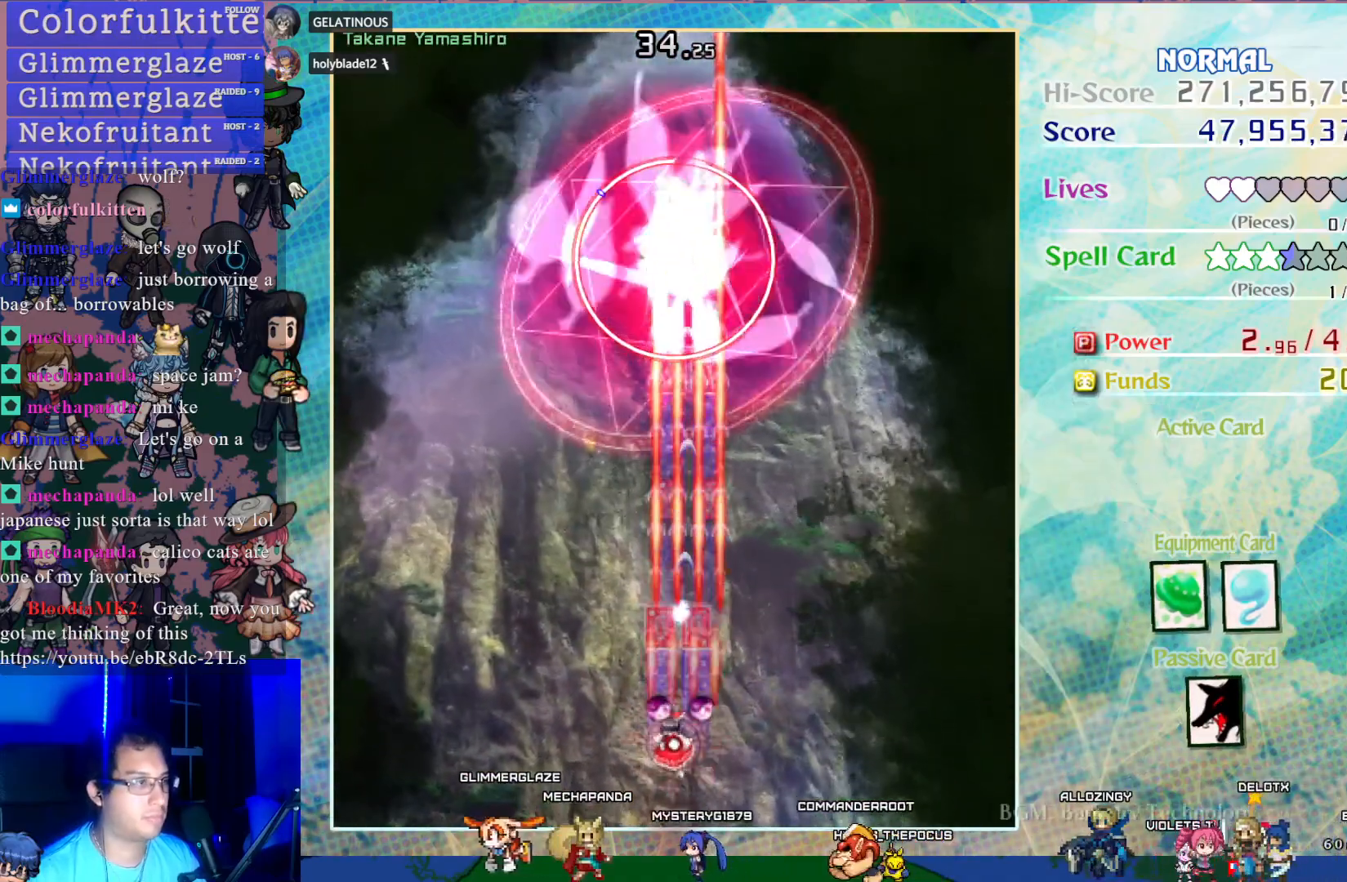
{"buttons": ["CROSS", "SQUARE"], "left_stick": "center", "events": [[50, "DPAD_LEFT", "up"], [250, "DPAD_RIGHT", "down"], [300, "DPAD_RIGHT", "up"]]}
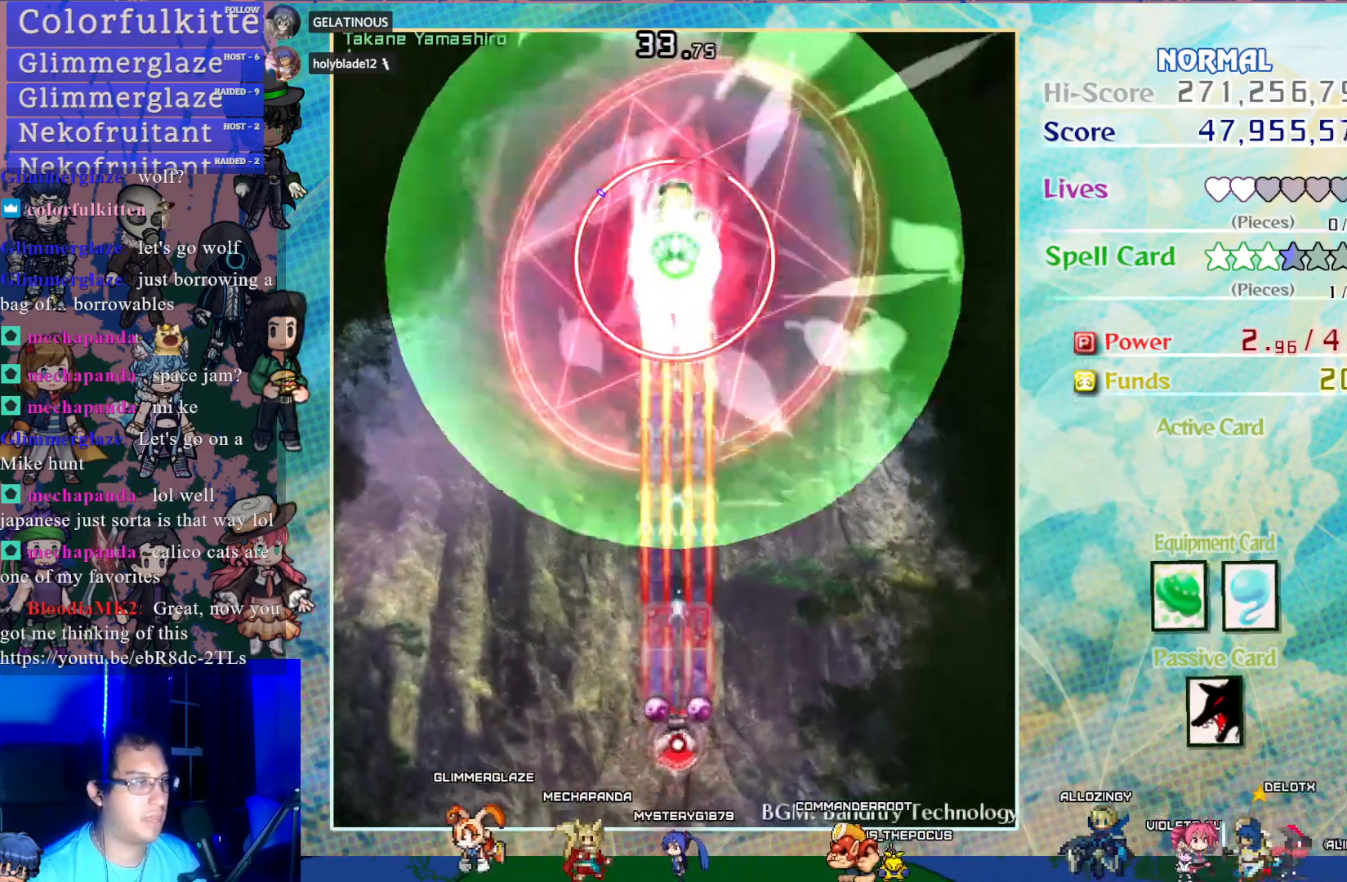
{"buttons": ["CROSS", "SQUARE"], "left_stick": "center", "events": [[333, "DPAD_UP", "down"], [483, "DPAD_UP", "up"]]}
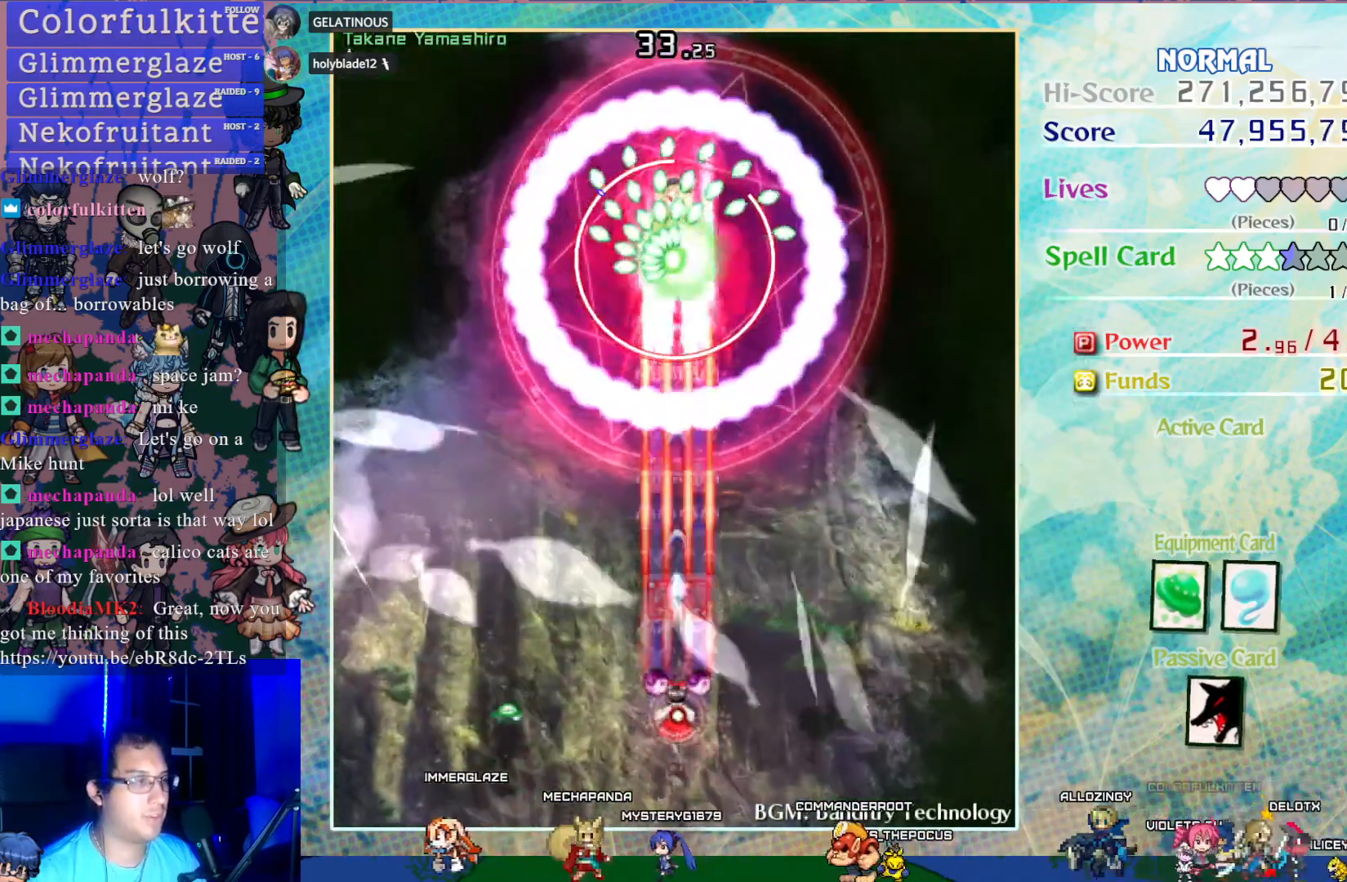
{"buttons": ["CROSS", "SQUARE"], "left_stick": "center", "events": [[167, "DPAD_UP", "down"], [317, "DPAD_UP", "up"]]}
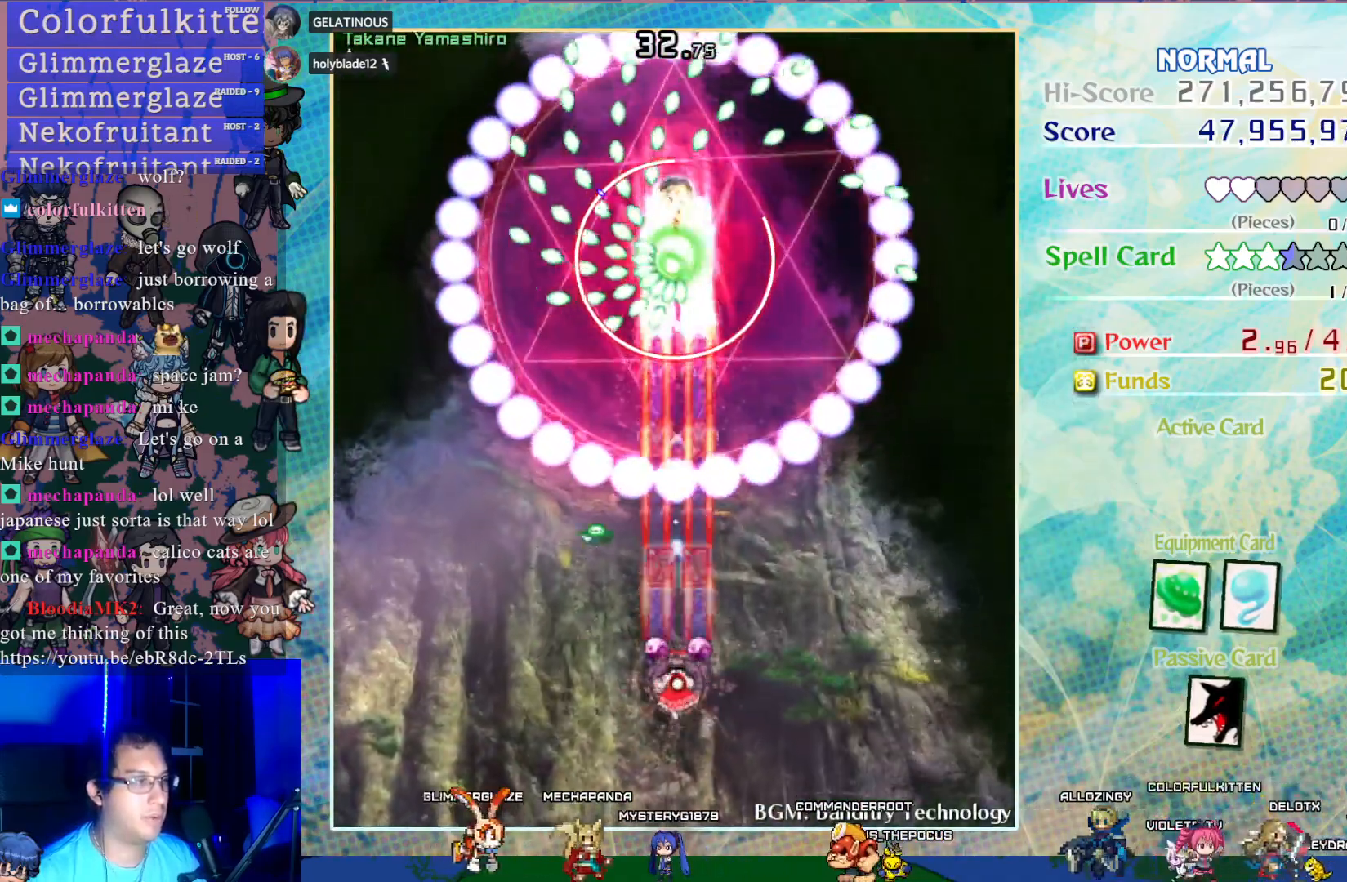
{"buttons": ["CROSS", "SQUARE"], "left_stick": "center", "events": []}
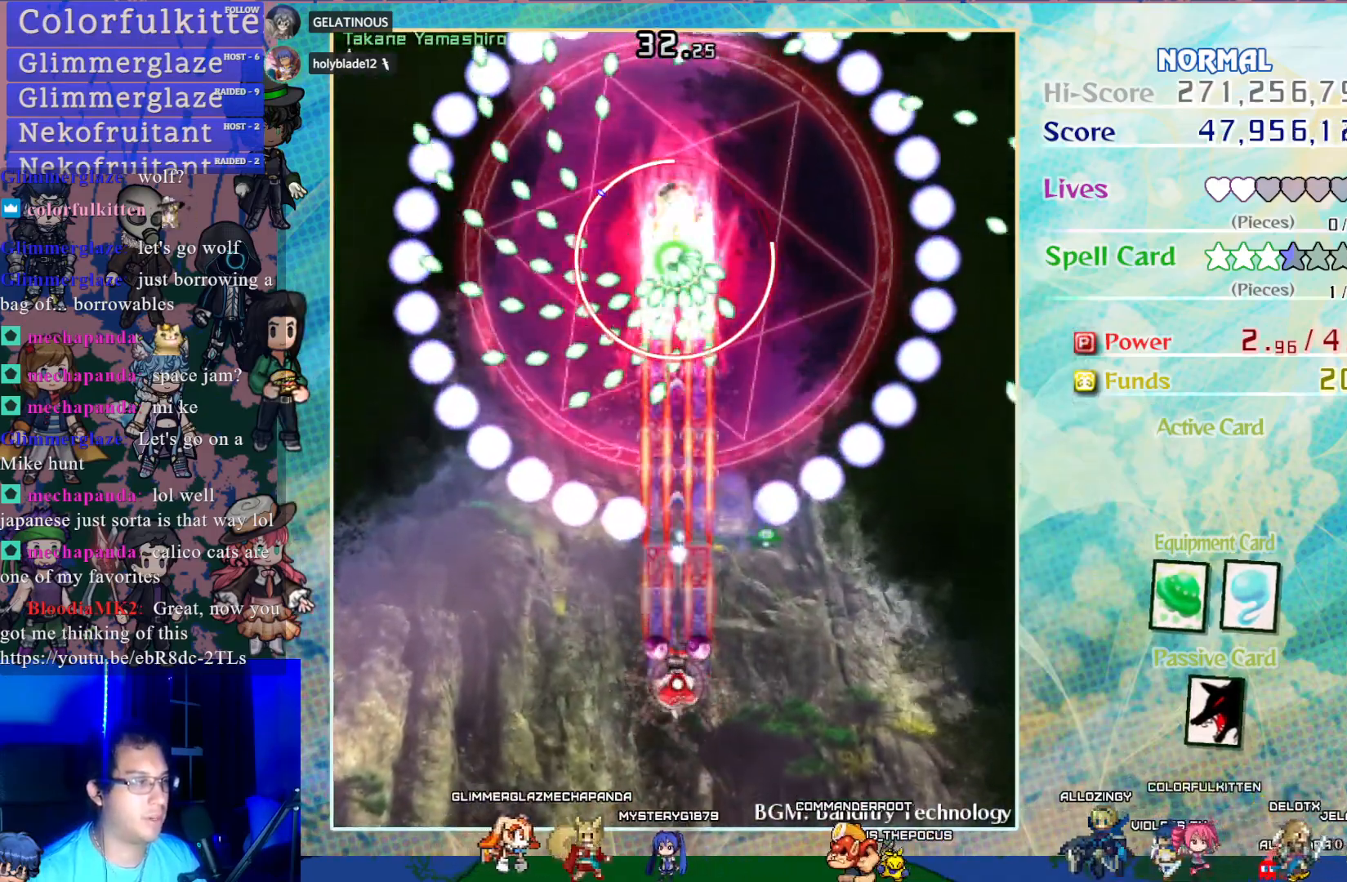
{"buttons": ["CROSS", "SQUARE"], "left_stick": "center", "events": []}
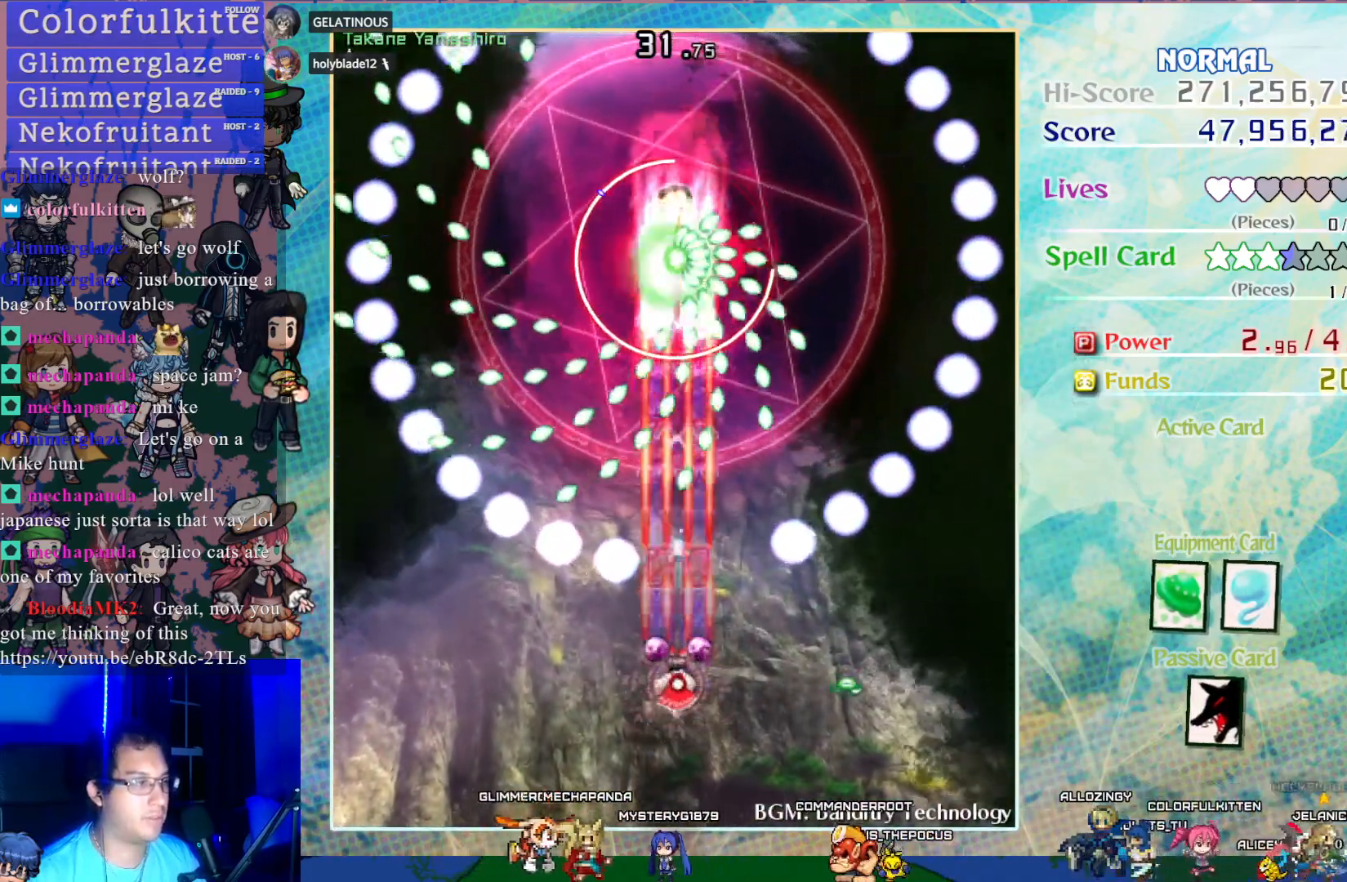
{"buttons": ["CROSS", "SQUARE", "DPAD_UP"], "left_stick": "center", "events": [[483, "DPAD_UP", "down"]]}
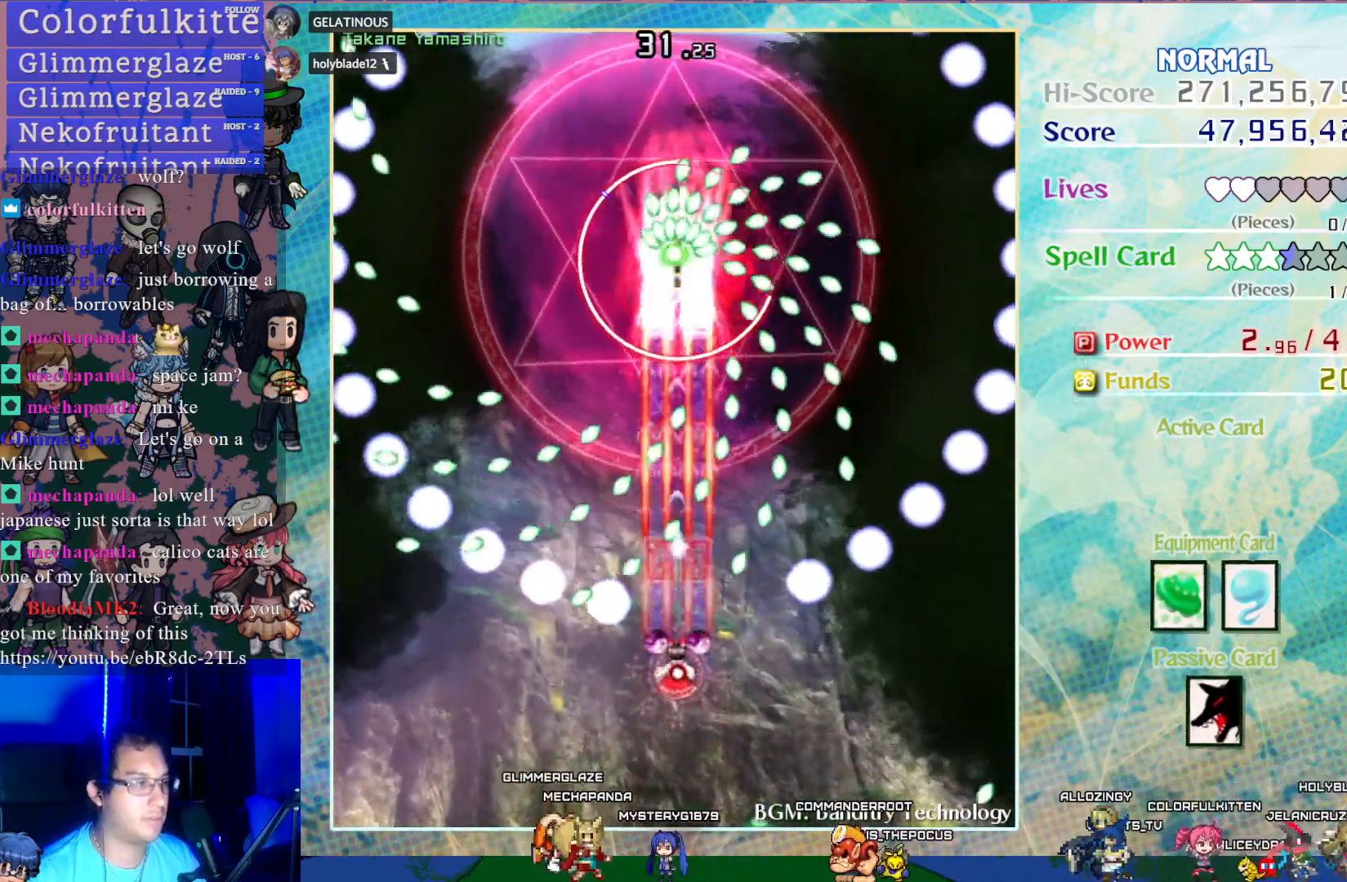
{"buttons": ["CROSS", "SQUARE"], "left_stick": "center", "events": [[83, "DPAD_UP", "up"], [133, "DPAD_DOWN", "down"], [350, "DPAD_DOWN", "up"]]}
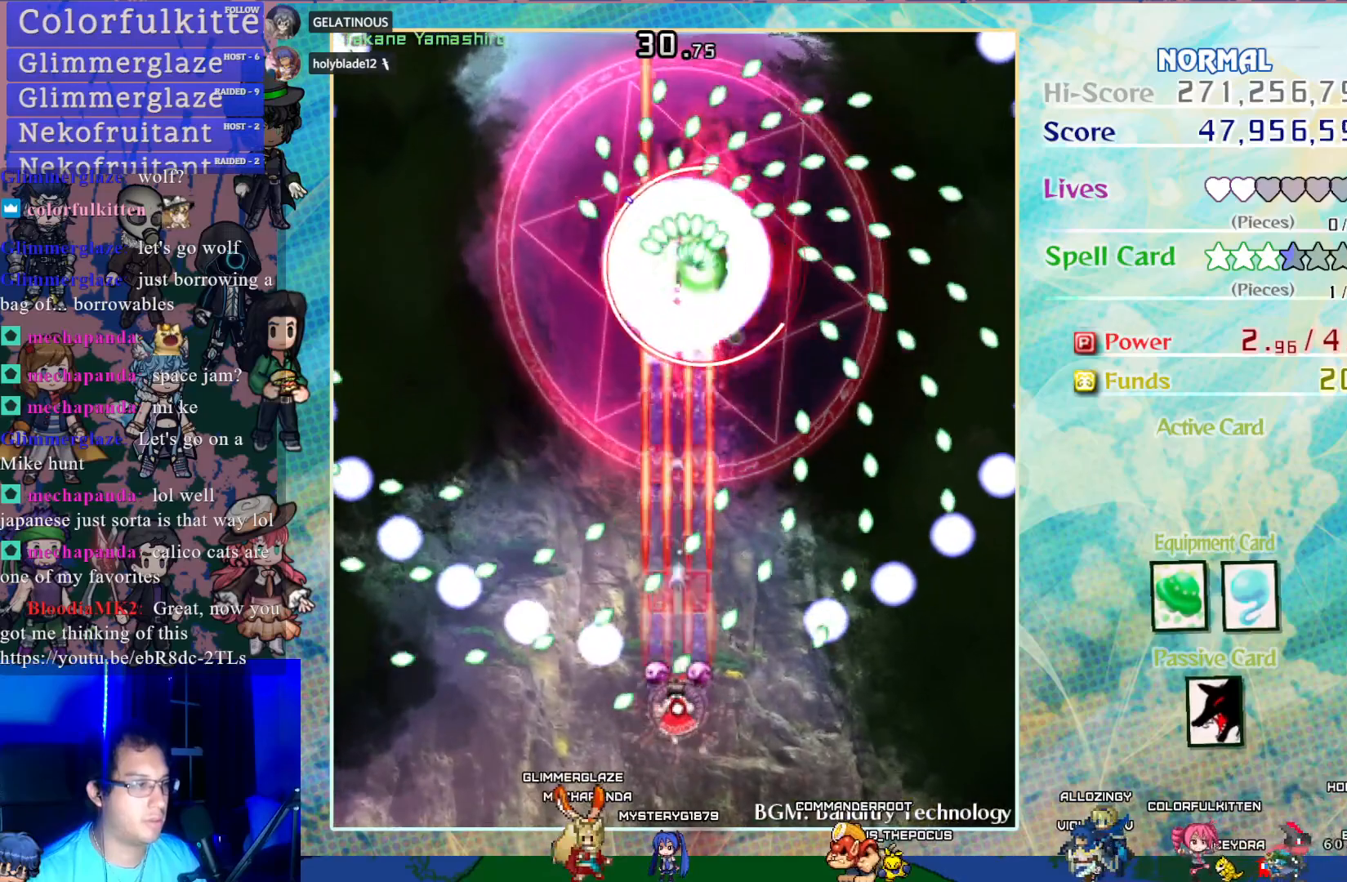
{"buttons": ["CROSS", "SQUARE", "DPAD_RIGHT"], "left_stick": "center", "events": [[150, "DPAD_RIGHT", "down"], [217, "DPAD_RIGHT", "up"], [433, "DPAD_RIGHT", "down"]]}
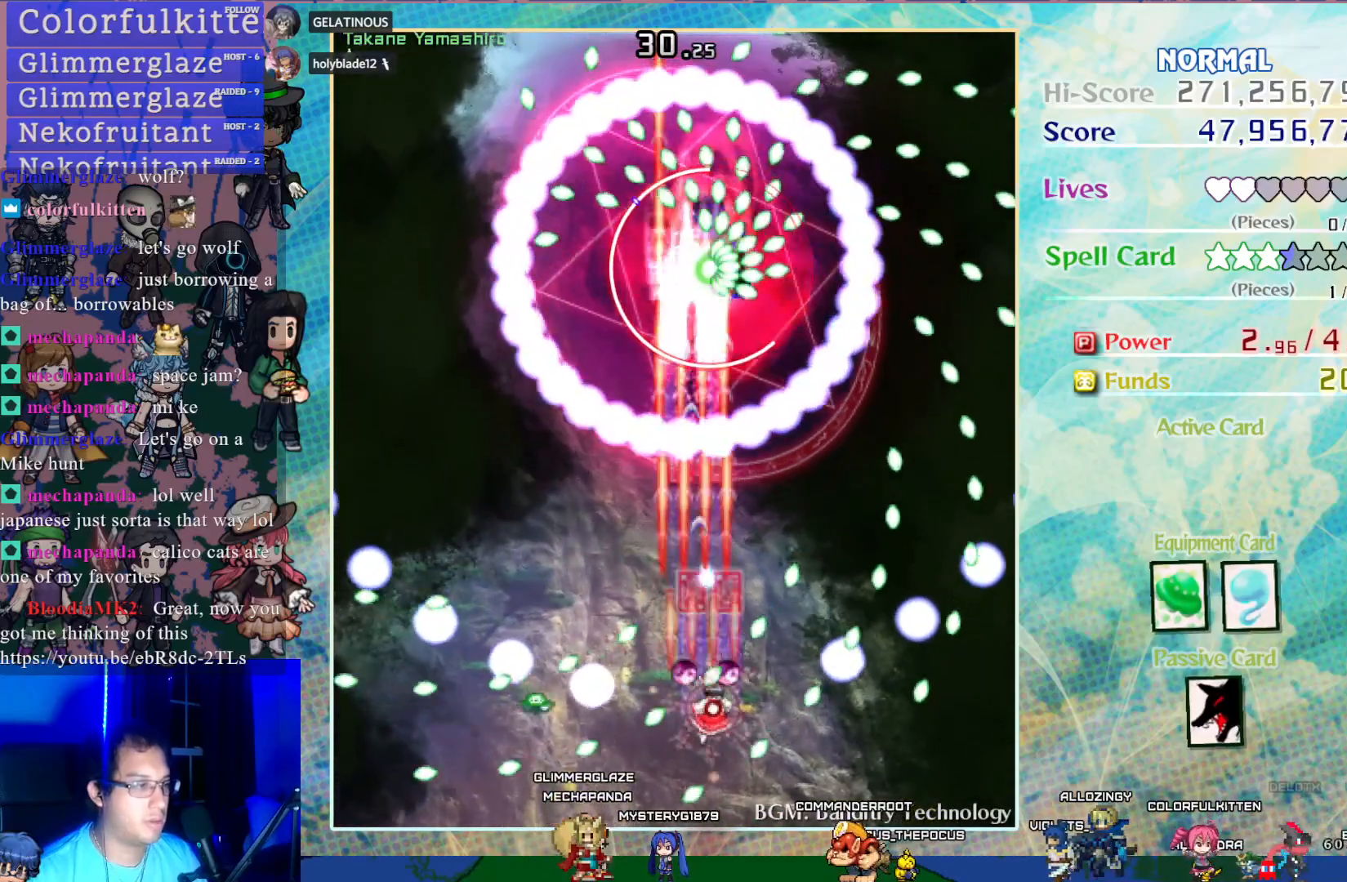
{"buttons": ["CROSS", "SQUARE"], "left_stick": "center", "events": [[17, "DPAD_RIGHT", "up"], [150, "DPAD_RIGHT", "down"], [283, "DPAD_RIGHT", "up"]]}
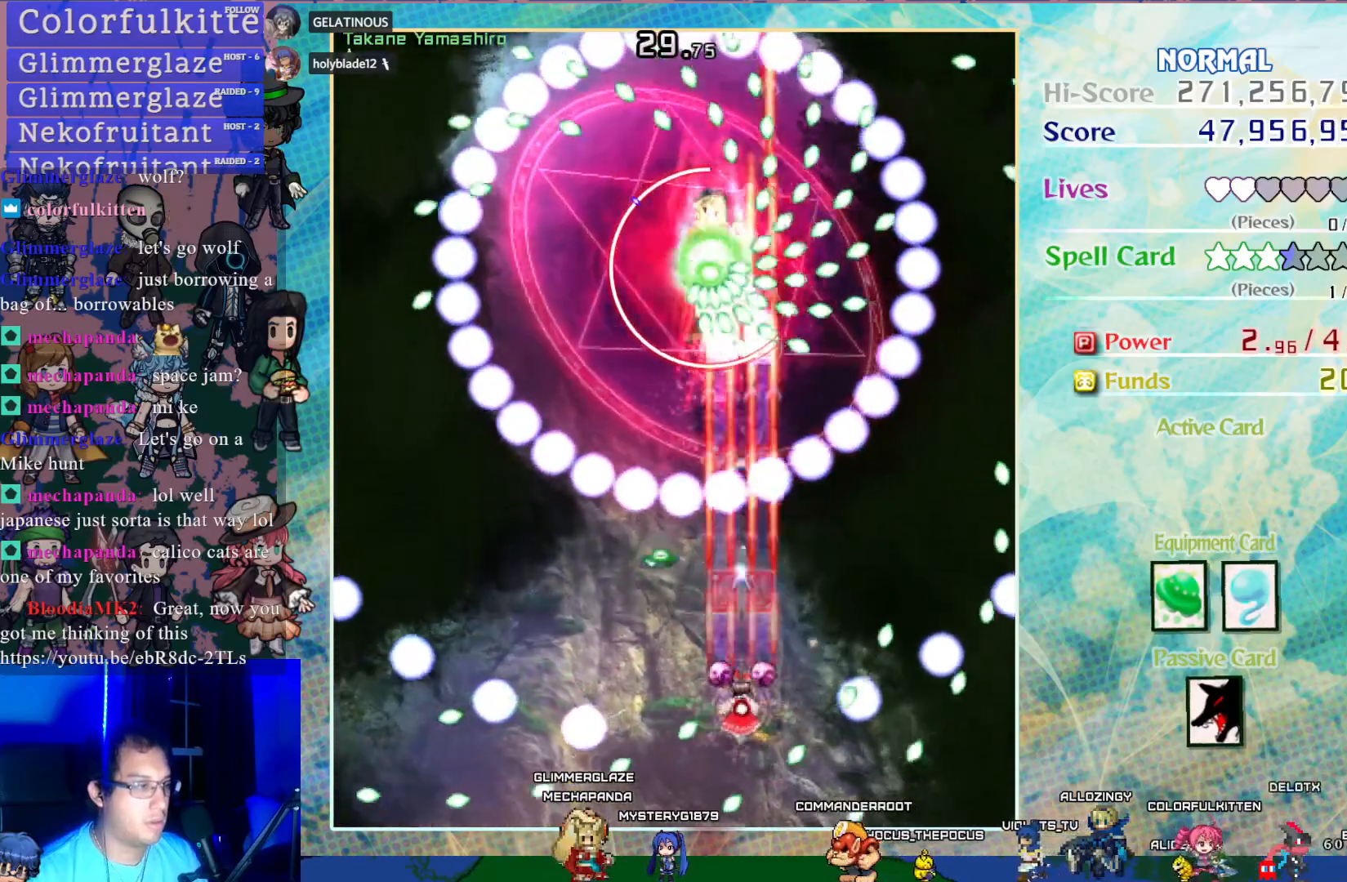
{"buttons": ["CROSS", "SQUARE", "DPAD_UP"], "left_stick": "center", "events": [[50, "DPAD_LEFT", "down"], [100, "DPAD_UP", "down"], [183, "DPAD_LEFT", "up"], [200, "DPAD_UP", "up"], [317, "DPAD_RIGHT", "down"], [383, "DPAD_RIGHT", "up"], [500, "DPAD_UP", "down"]]}
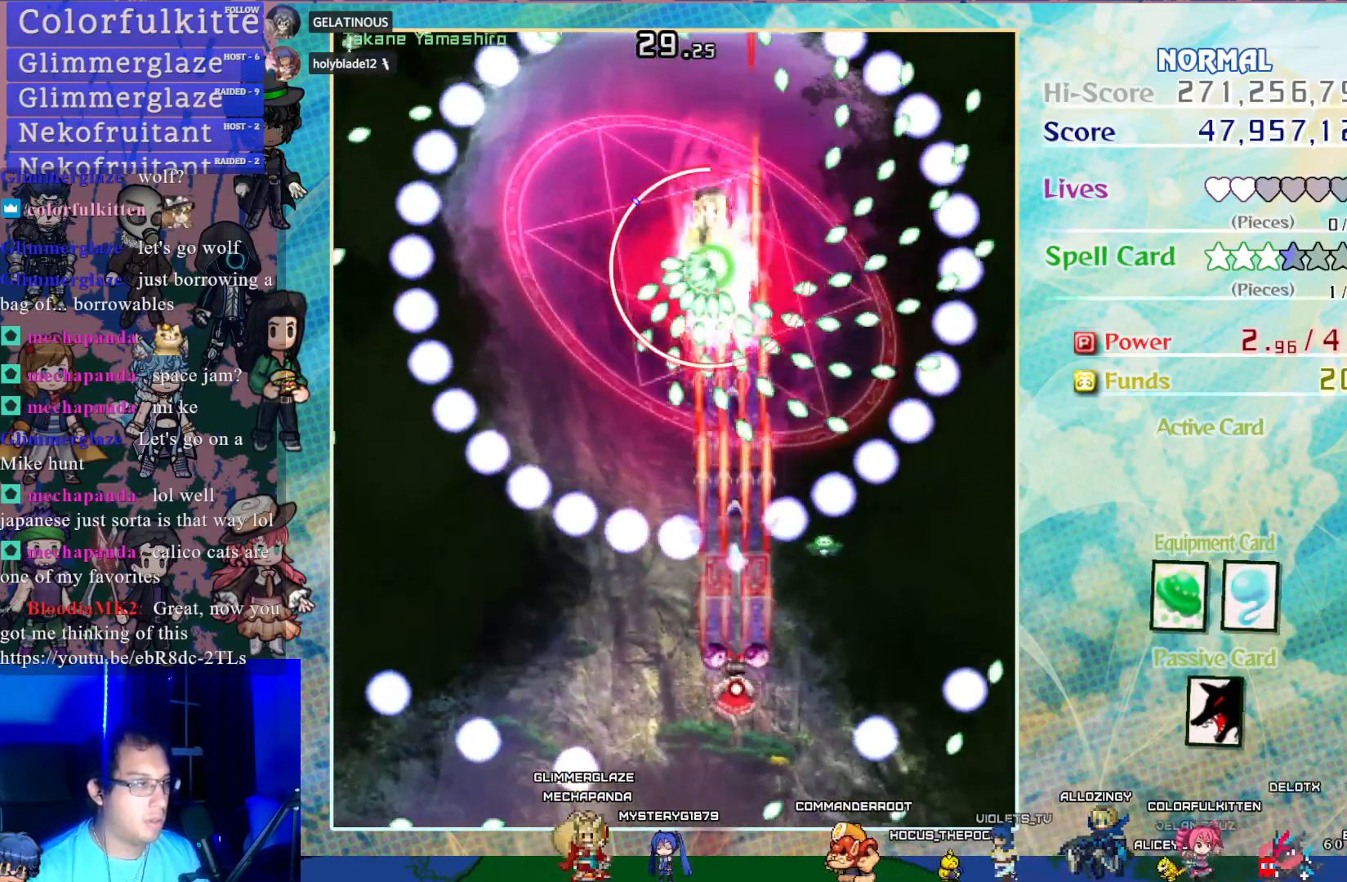
{"buttons": ["CROSS", "SQUARE"], "left_stick": "center", "events": [[117, "DPAD_UP", "up"]]}
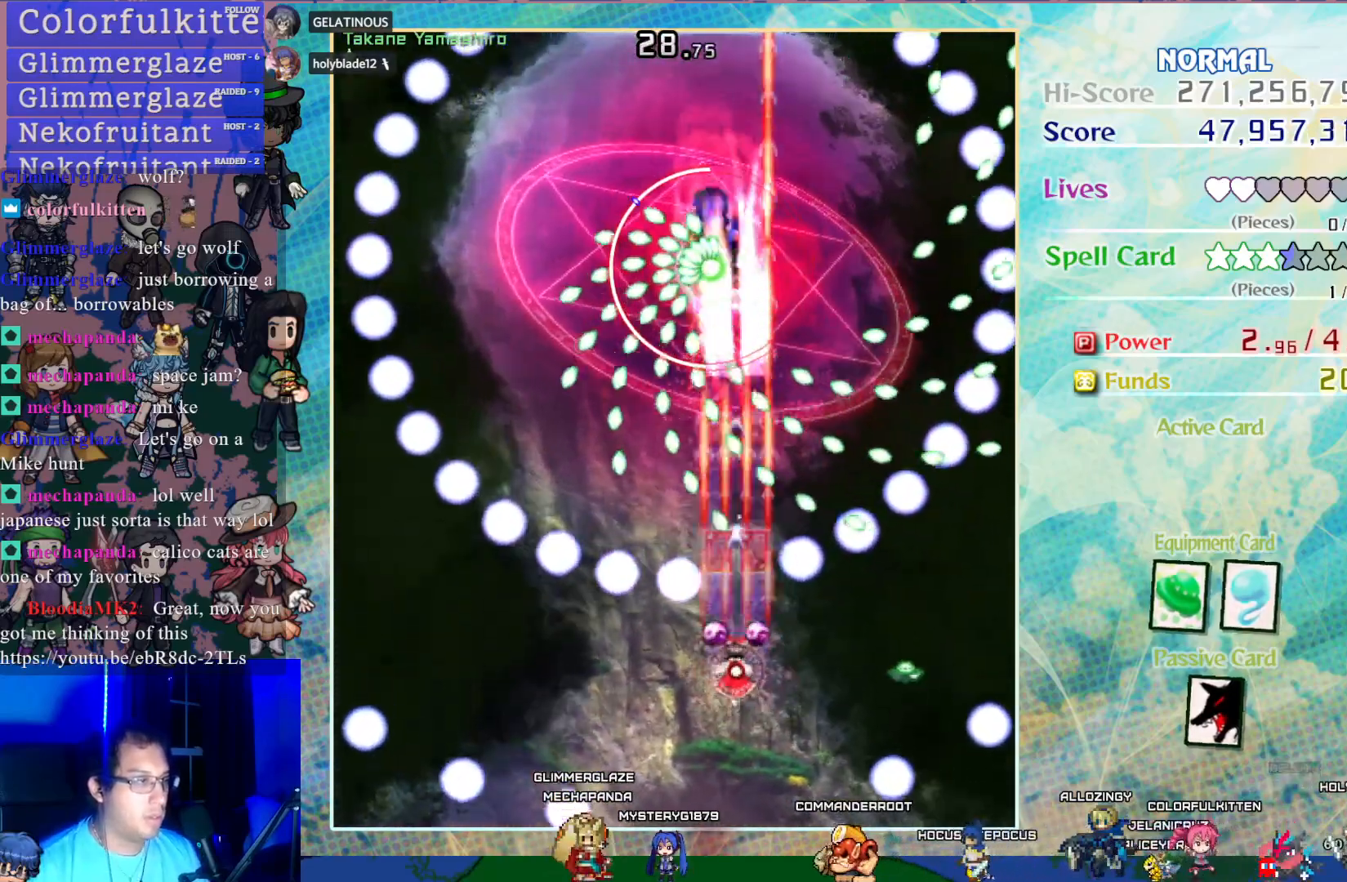
{"buttons": ["CROSS", "SQUARE", "DPAD_RIGHT"], "left_stick": "center", "events": [[17, "DPAD_DOWN", "down"], [33, "DPAD_LEFT", "down"], [117, "DPAD_LEFT", "up"], [133, "DPAD_DOWN", "up"], [367, "DPAD_RIGHT", "down"], [367, "DPAD_UP", "down"], [500, "DPAD_UP", "up"]]}
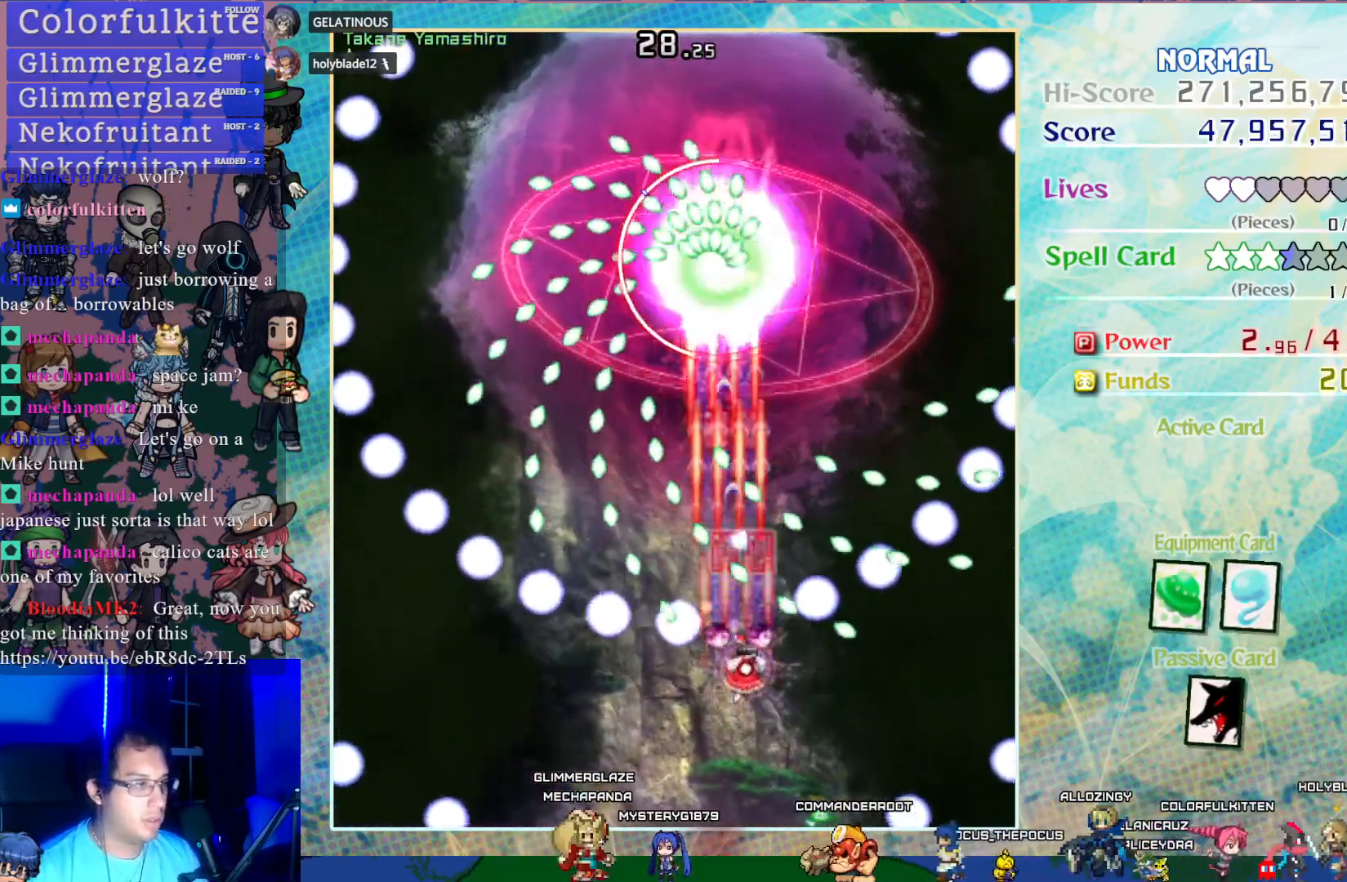
{"buttons": ["CROSS", "SQUARE", "DPAD_LEFT"], "left_stick": "center", "events": [[33, "DPAD_RIGHT", "up"], [217, "DPAD_UP", "down"], [367, "DPAD_UP", "up"], [483, "DPAD_LEFT", "down"]]}
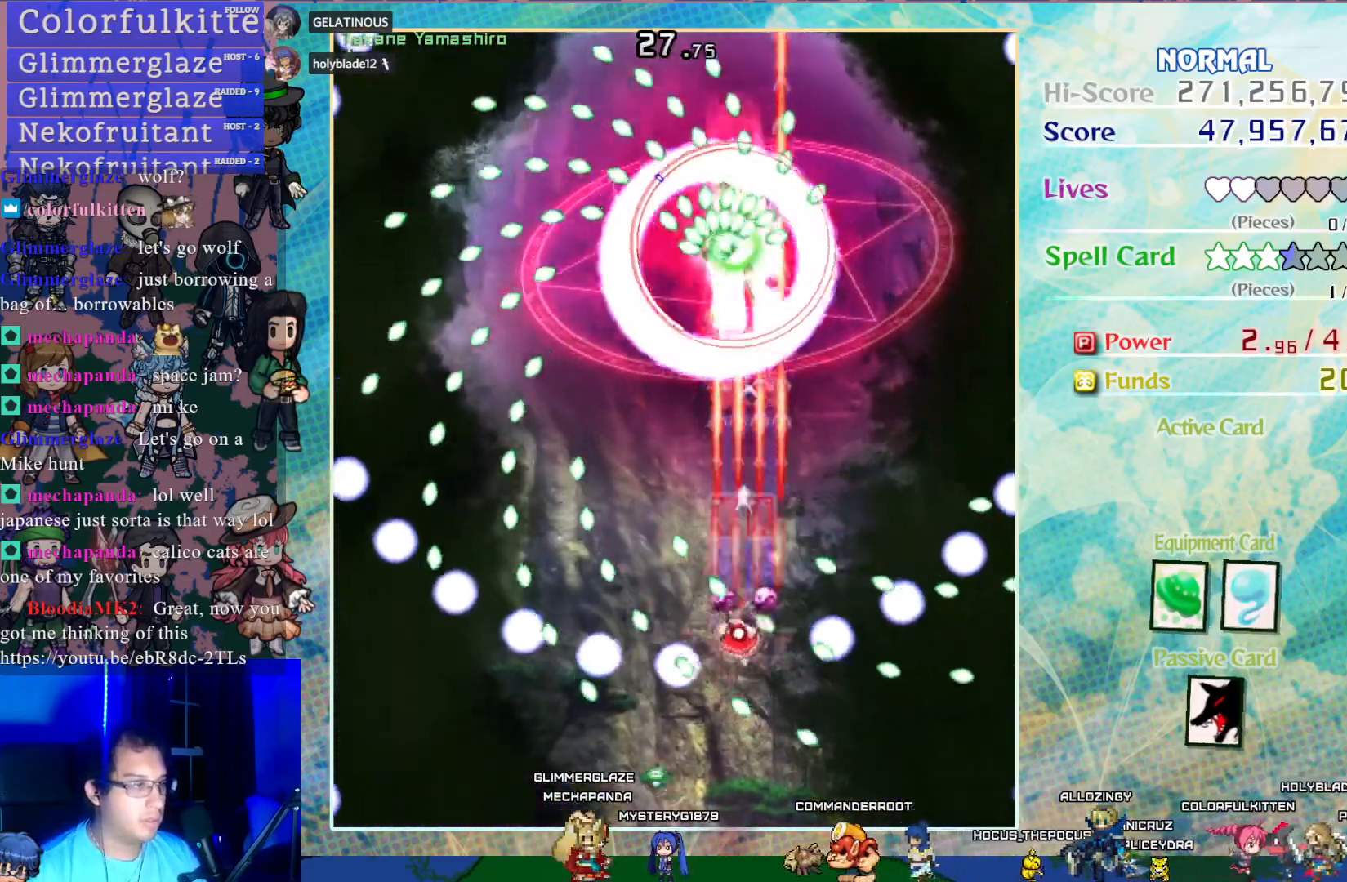
{"buttons": ["CROSS", "SQUARE"], "left_stick": "center", "events": [[100, "DPAD_LEFT", "up"], [283, "DPAD_LEFT", "down"], [383, "DPAD_LEFT", "up"]]}
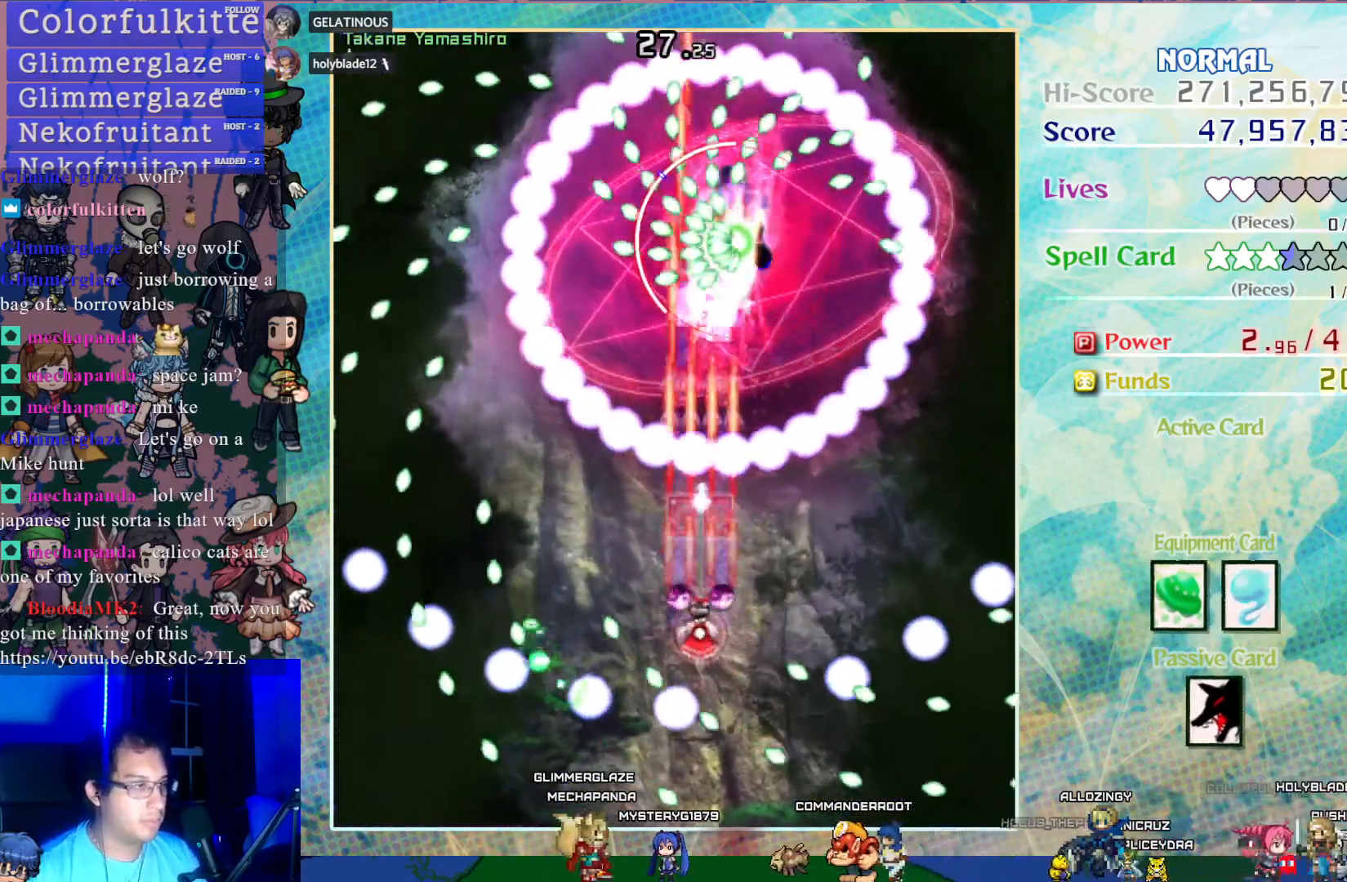
{"buttons": ["CROSS", "SQUARE"], "left_stick": "center", "events": [[33, "DPAD_RIGHT", "down"], [117, "DPAD_RIGHT", "up"], [417, "DPAD_DOWN", "down"], [483, "DPAD_DOWN", "up"]]}
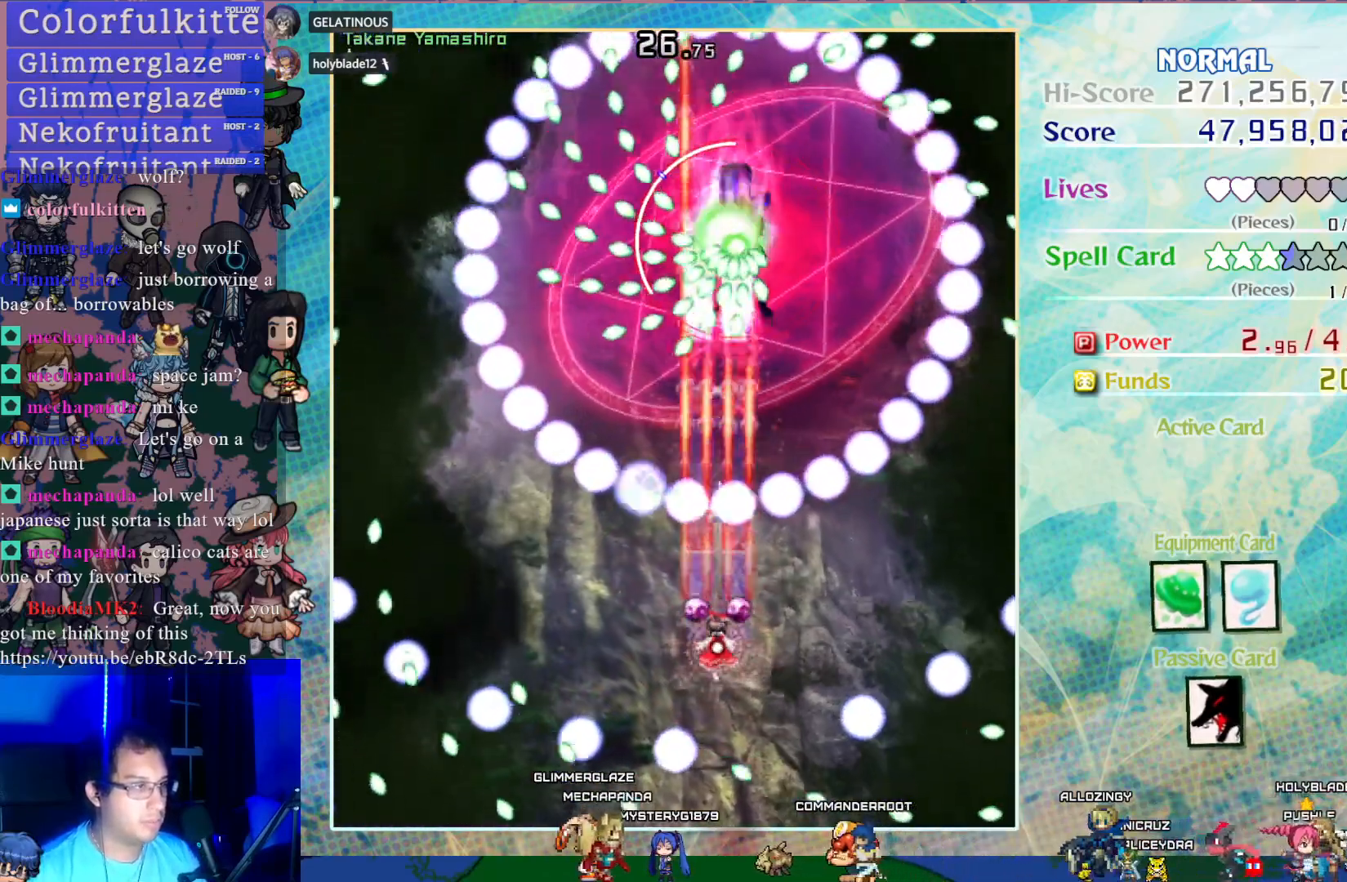
{"buttons": ["CROSS", "SQUARE"], "left_stick": "center", "events": [[167, "DPAD_RIGHT", "down"], [283, "DPAD_RIGHT", "up"]]}
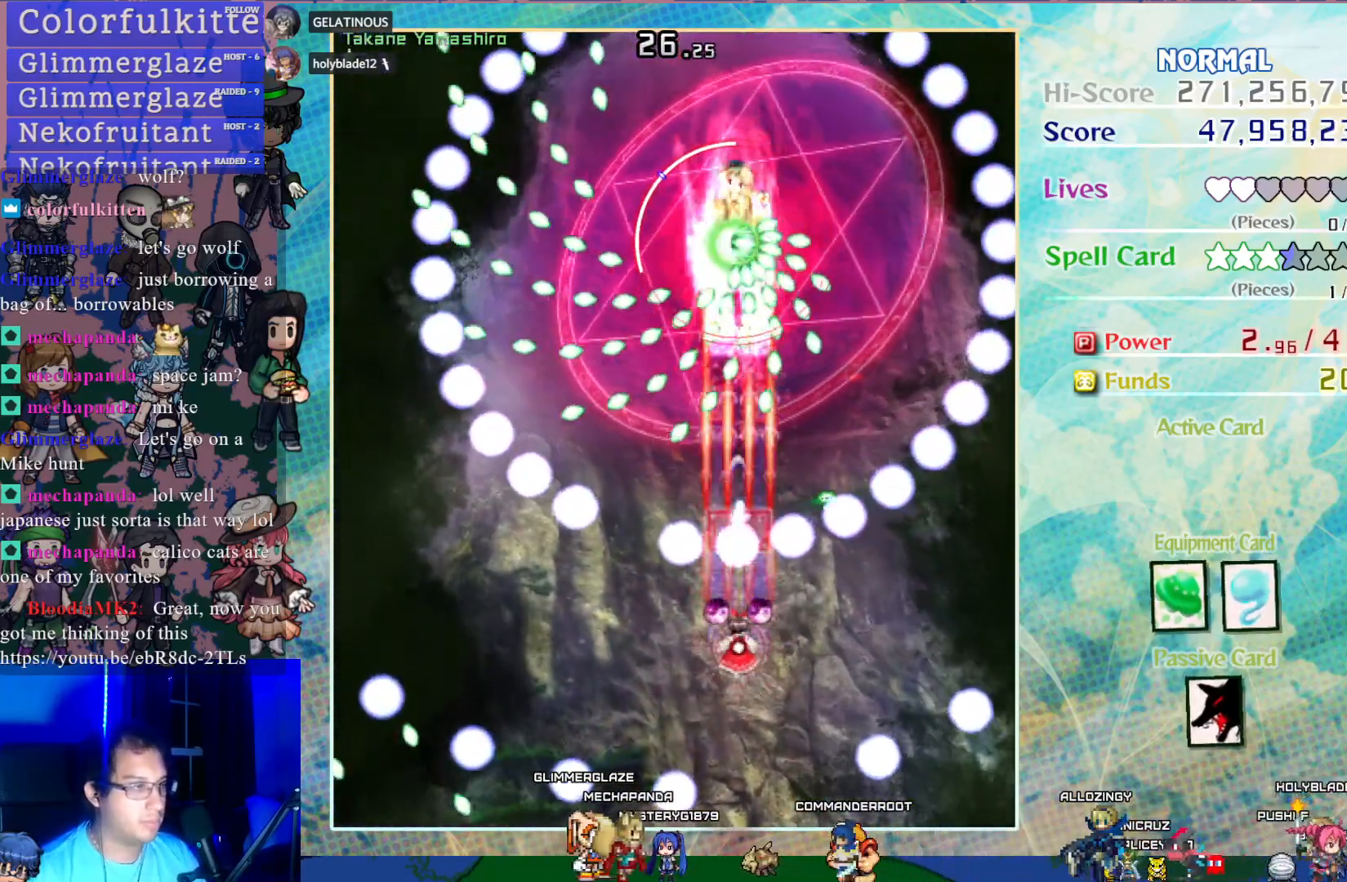
{"buttons": ["CROSS", "SQUARE", "DPAD_RIGHT"], "left_stick": "center", "events": [[400, "DPAD_RIGHT", "down"]]}